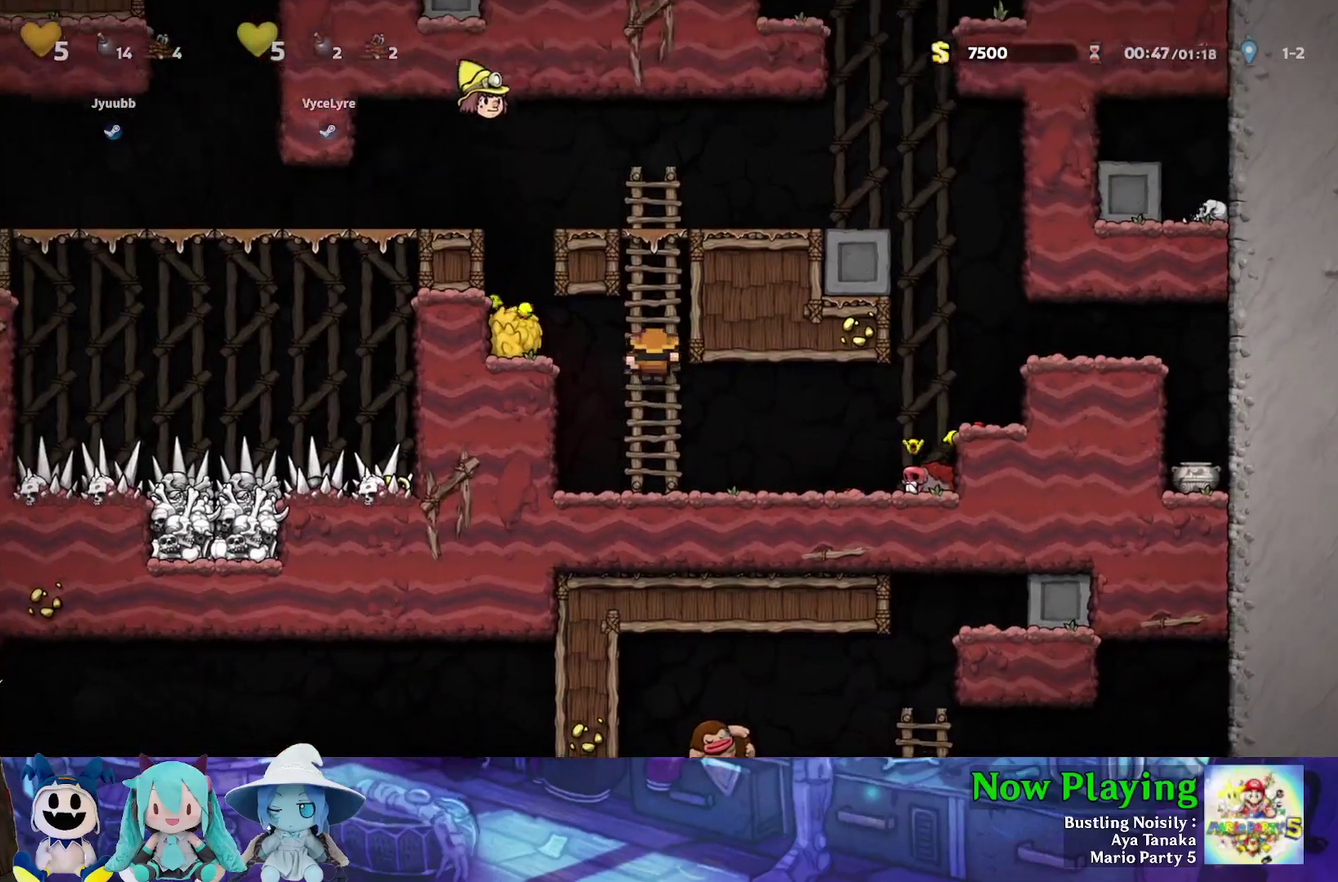
Gameplay with a controller (Nintendo layout); each line is a JSON object with the inputs held at the frame after it (dt_ms = milliseconds from this image to that frame). "events" lists button and stick changes between this image and that frame as [ms after this image, input, new state], when the widget could be followed in between. Not read: L3 R3.
{"dt_ms": 300, "buttons": ["B", "Y", "DPAD_UP", "DPAD_LEFT"], "left_stick": "center", "right_stick": "center", "events": [[17, "B", "down"], [150, "B", "up"], [300, "B", "down"], [300, "DPAD_LEFT", "down"]]}
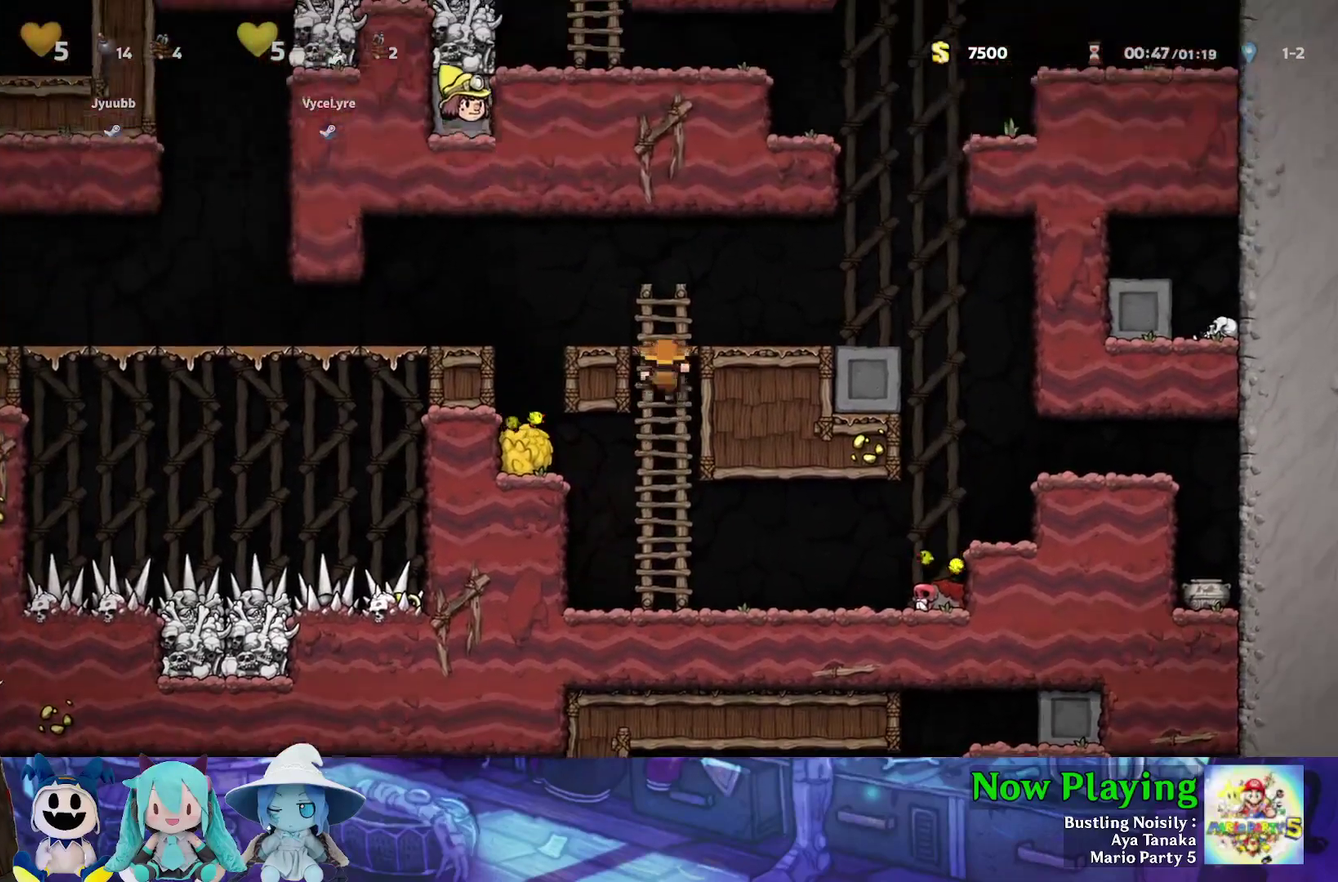
{"dt_ms": 800, "buttons": ["Y", "DPAD_LEFT"], "left_stick": "center", "right_stick": "center", "events": [[67, "DPAD_UP", "up"], [400, "B", "up"], [600, "Y", "up"], [750, "Y", "down"]]}
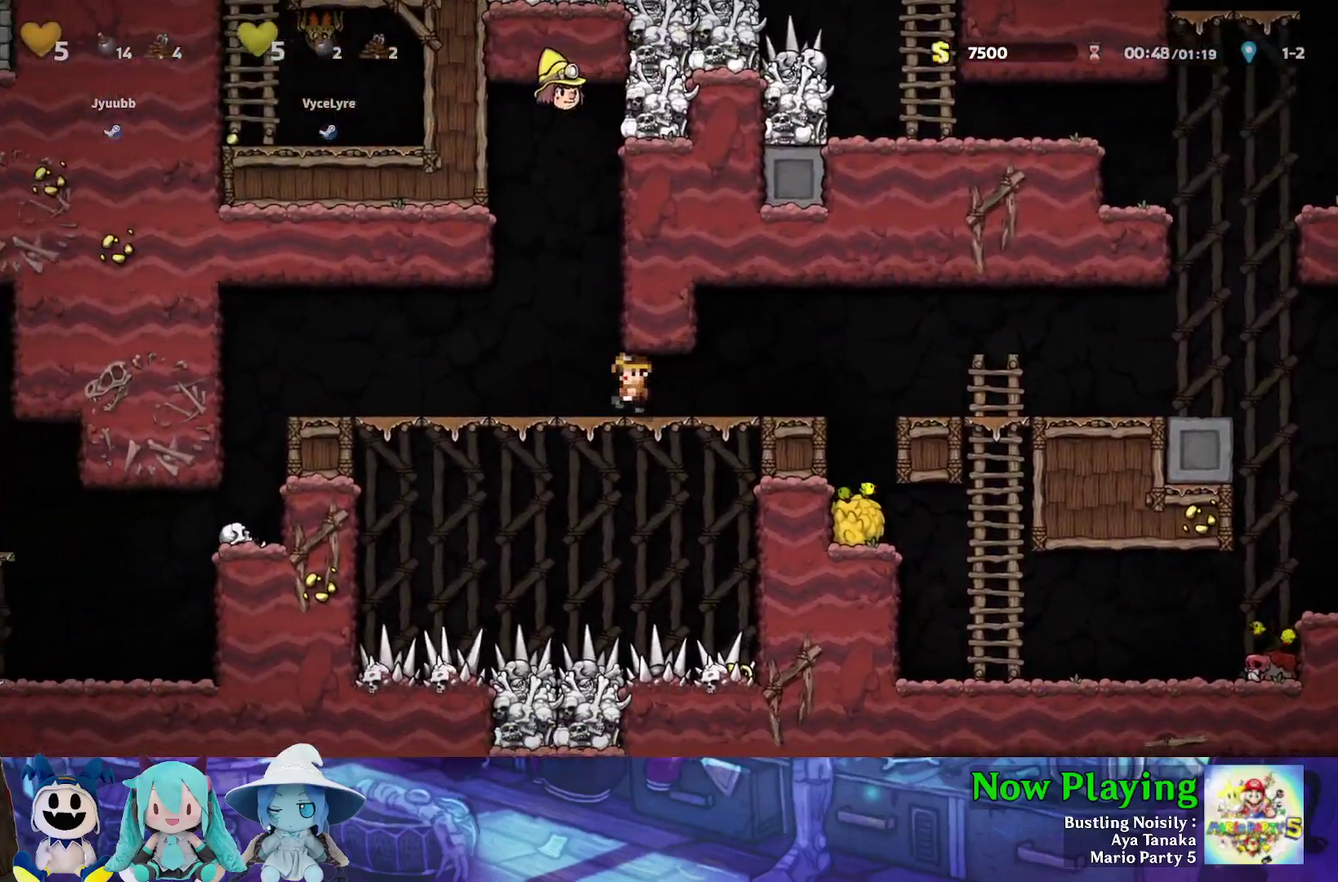
{"dt_ms": 500, "buttons": ["DPAD_DOWN"], "left_stick": "center", "right_stick": "center", "events": [[33, "Y", "up"], [50, "DPAD_LEFT", "up"], [167, "DPAD_RIGHT", "down"], [467, "DPAD_DOWN", "down"], [500, "DPAD_RIGHT", "up"]]}
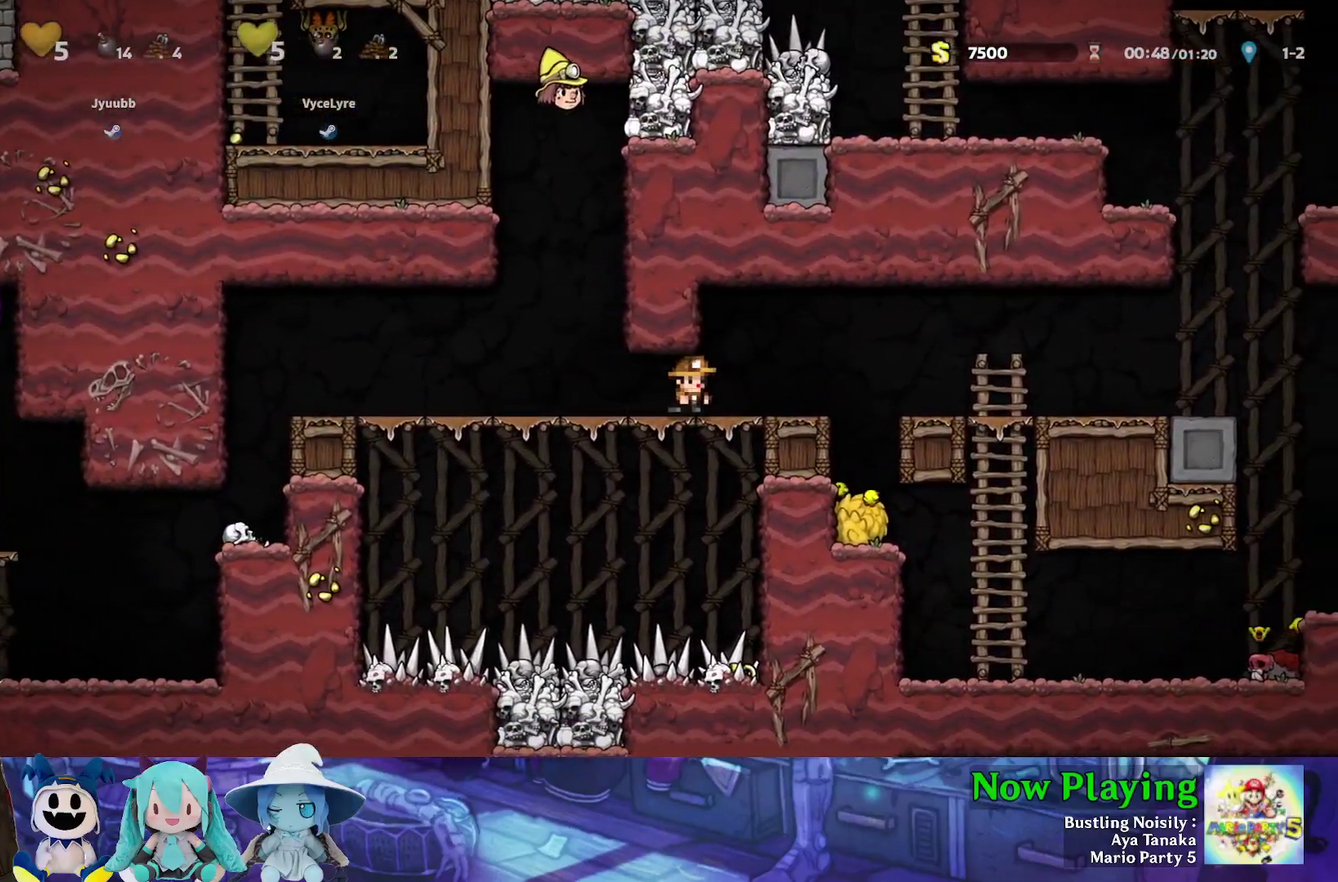
{"dt_ms": 300, "buttons": ["Y", "DPAD_UP", "DPAD_RIGHT"], "left_stick": "center", "right_stick": "center", "events": [[33, "X", "down"], [83, "DPAD_DOWN", "up"], [83, "X", "up"], [167, "DPAD_RIGHT", "down"], [167, "Y", "down"], [267, "DPAD_UP", "down"]]}
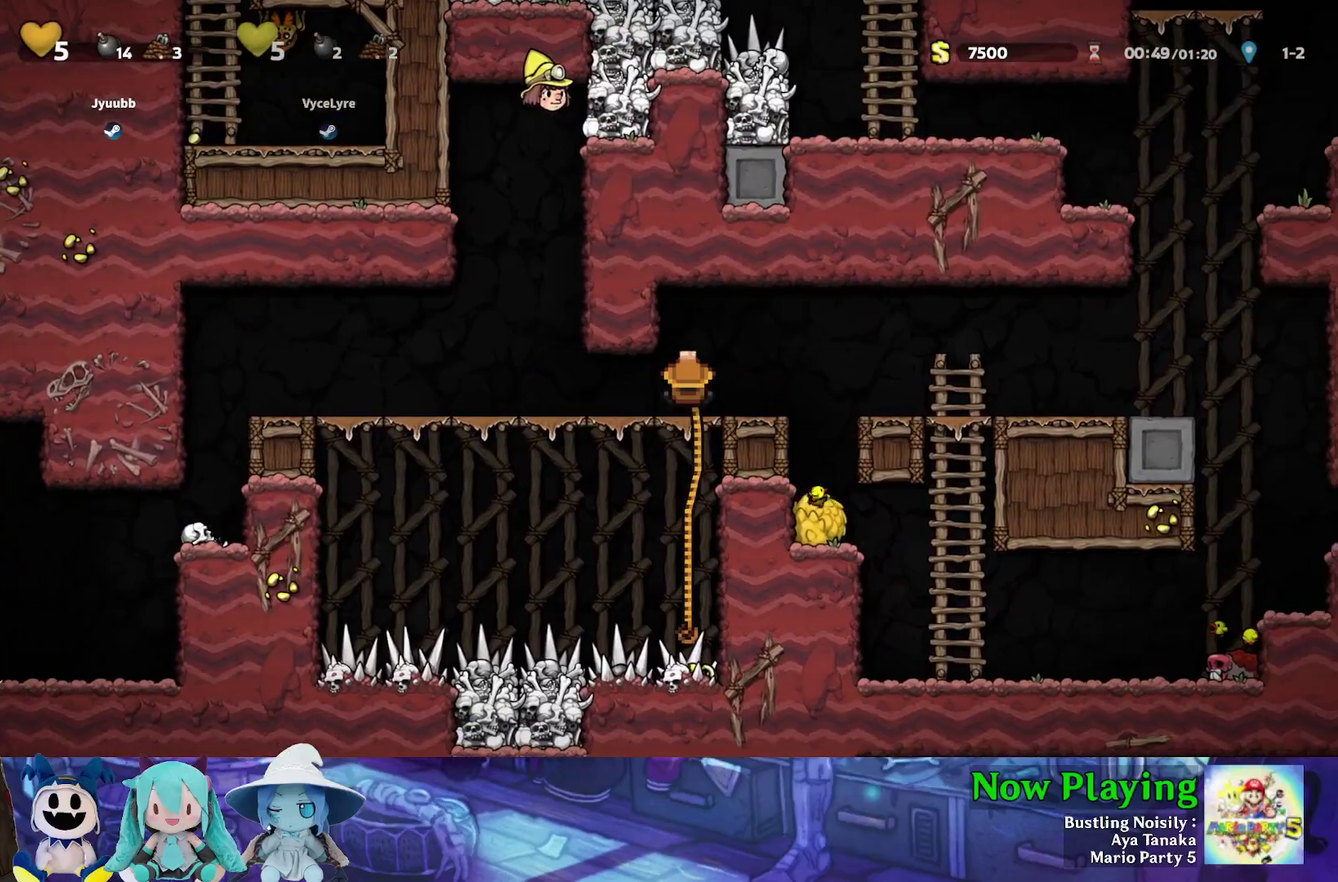
{"dt_ms": 500, "buttons": ["Y", "DPAD_DOWN"], "left_stick": "center", "right_stick": "center", "events": [[50, "DPAD_RIGHT", "up"], [50, "DPAD_UP", "up"], [83, "DPAD_DOWN", "down"]]}
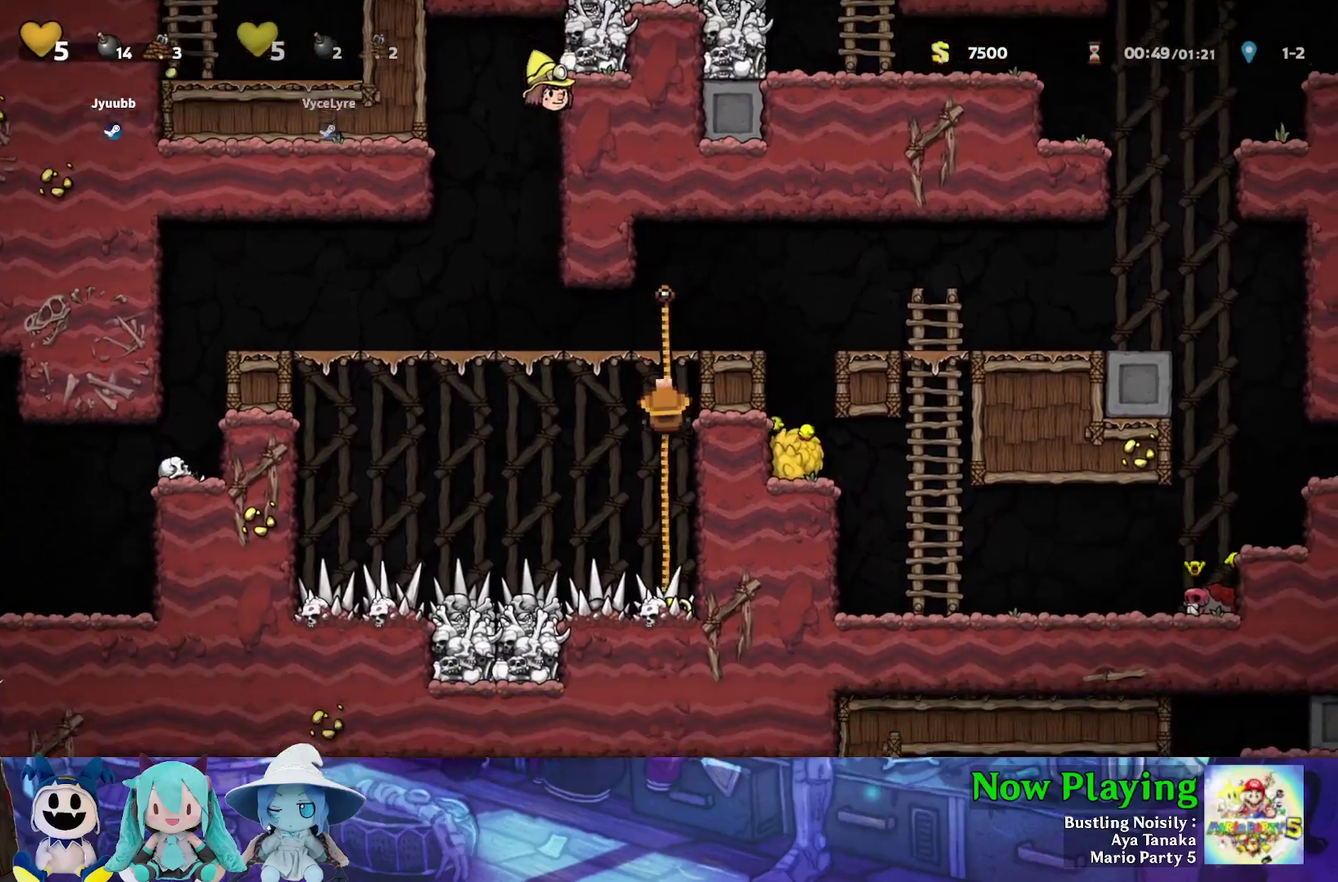
{"dt_ms": 500, "buttons": ["DPAD_DOWN"], "left_stick": "center", "right_stick": "center", "events": [[367, "Y", "up"]]}
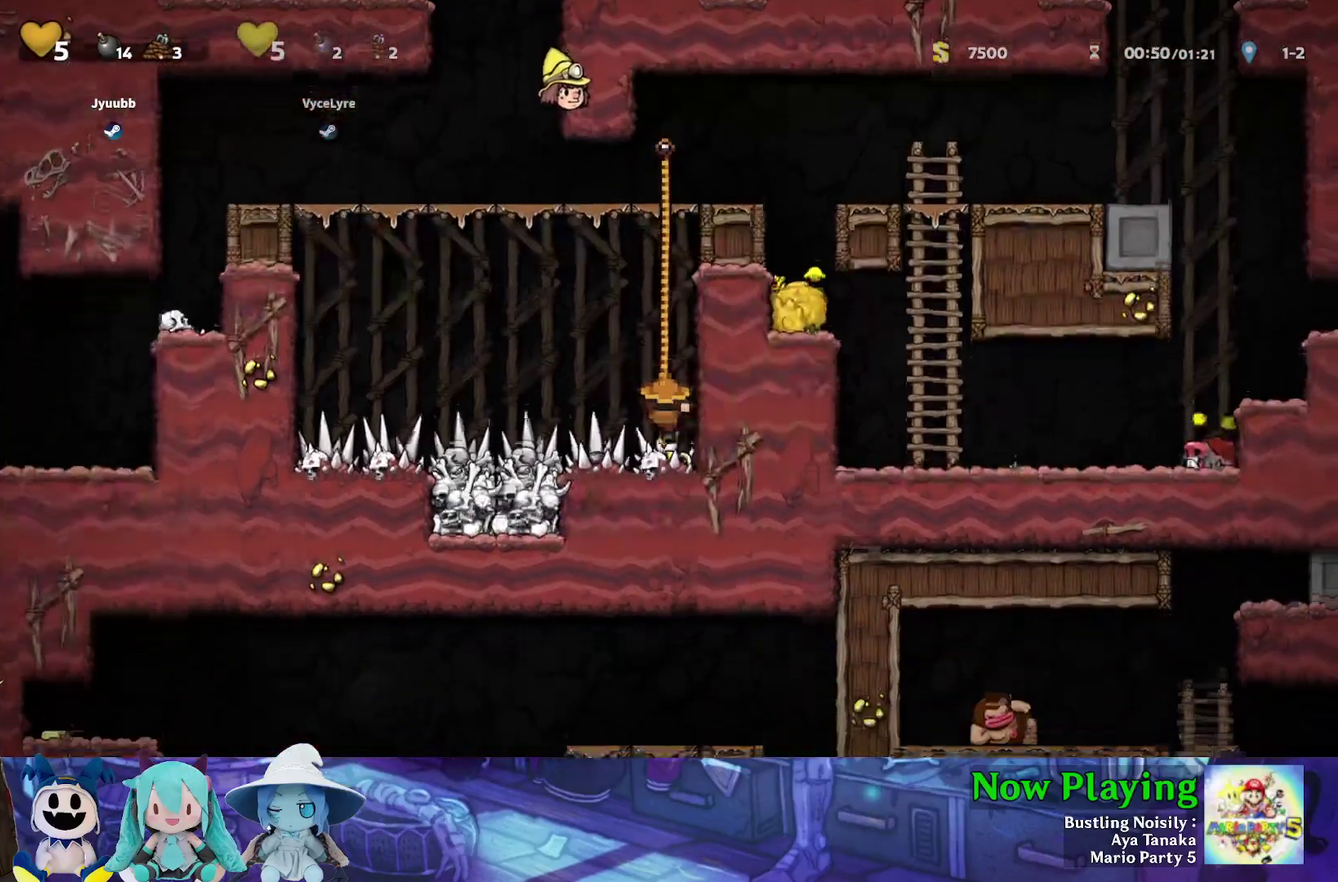
{"dt_ms": 300, "buttons": ["A", "DPAD_RIGHT"], "left_stick": "center", "right_stick": "center"}
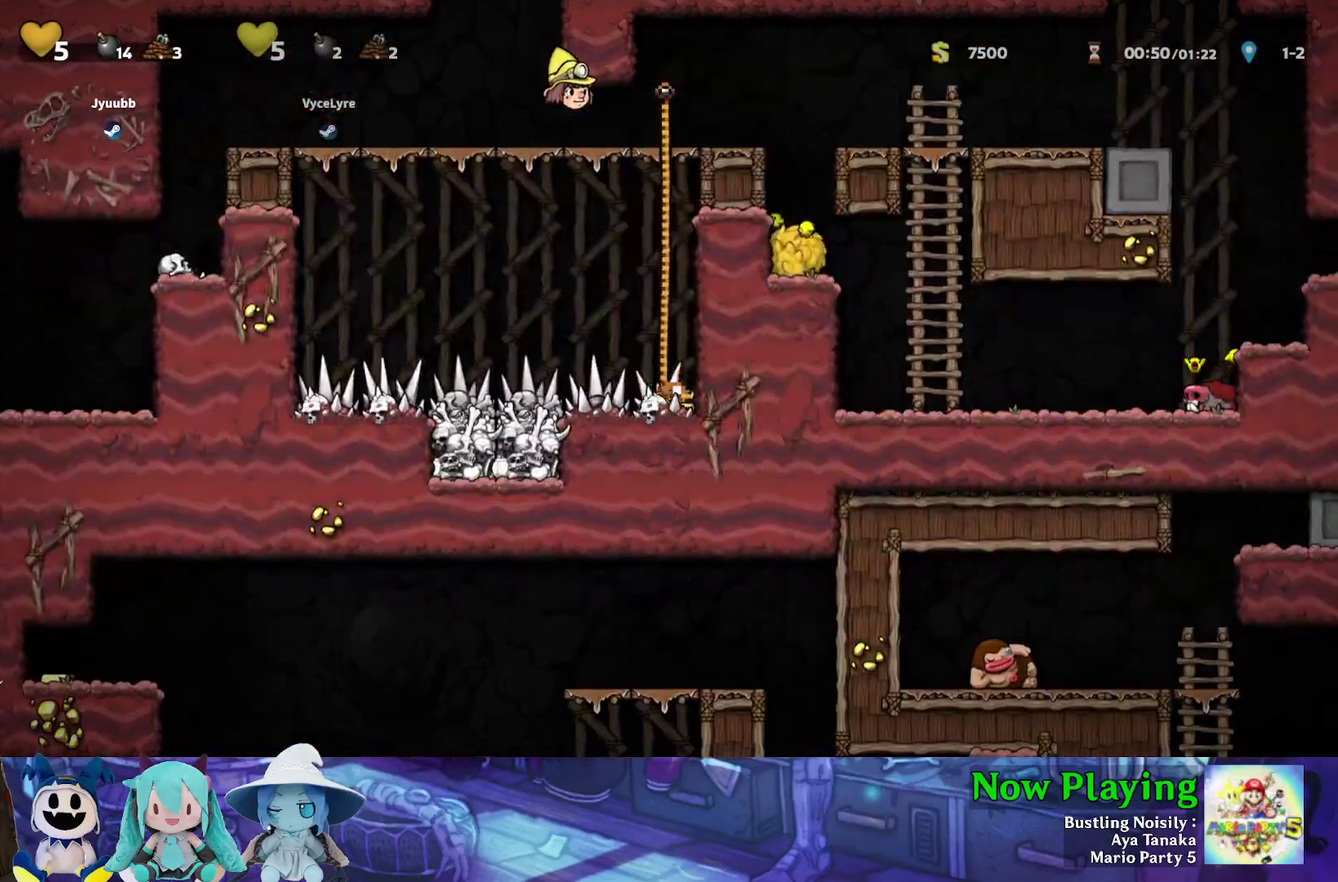
{"dt_ms": 900, "buttons": ["B", "Y", "DPAD_LEFT"], "left_stick": "center", "right_stick": "center"}
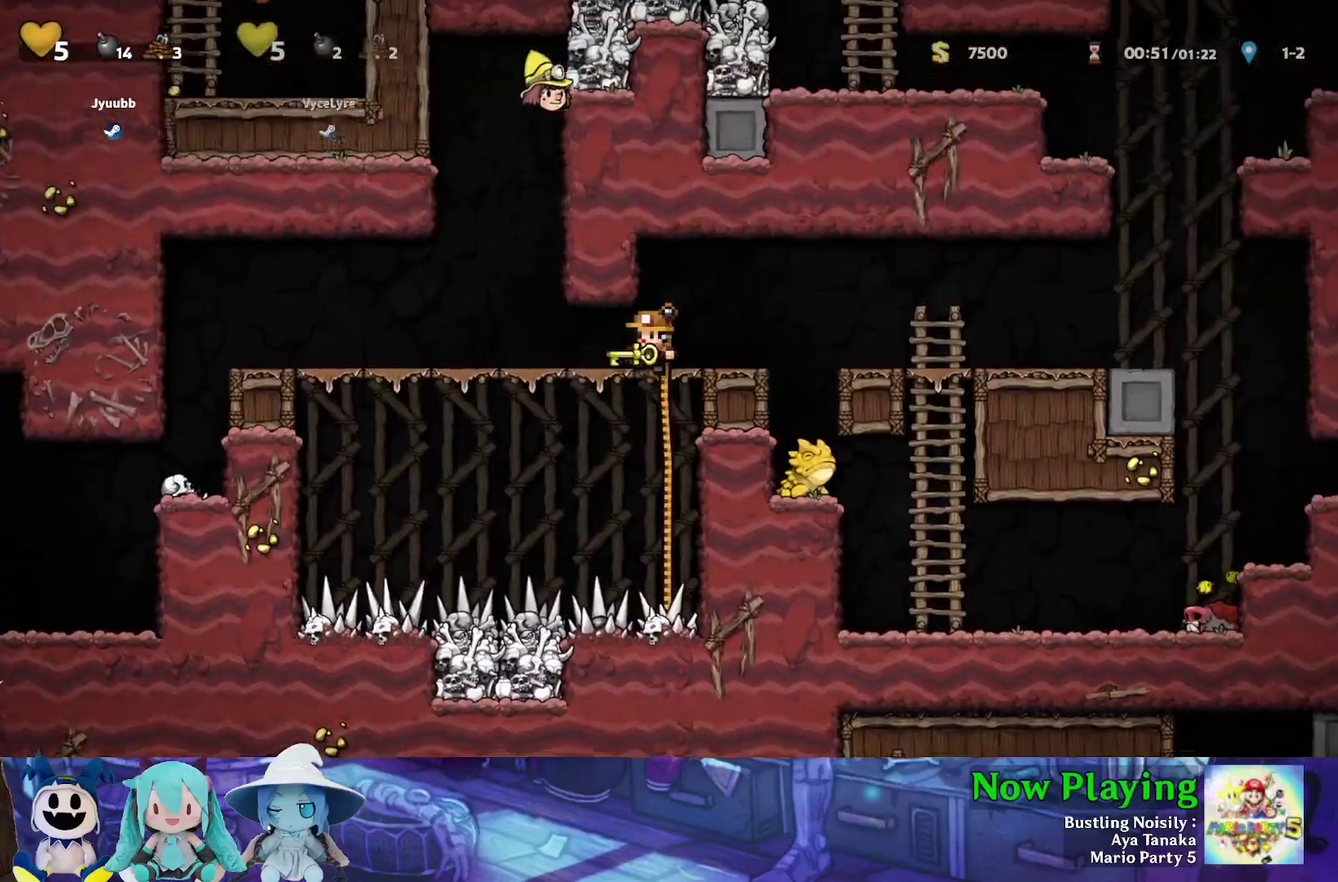
{"dt_ms": 300, "buttons": ["Y", "DPAD_LEFT"], "left_stick": "center", "right_stick": "center", "events": [[50, "B", "up"]]}
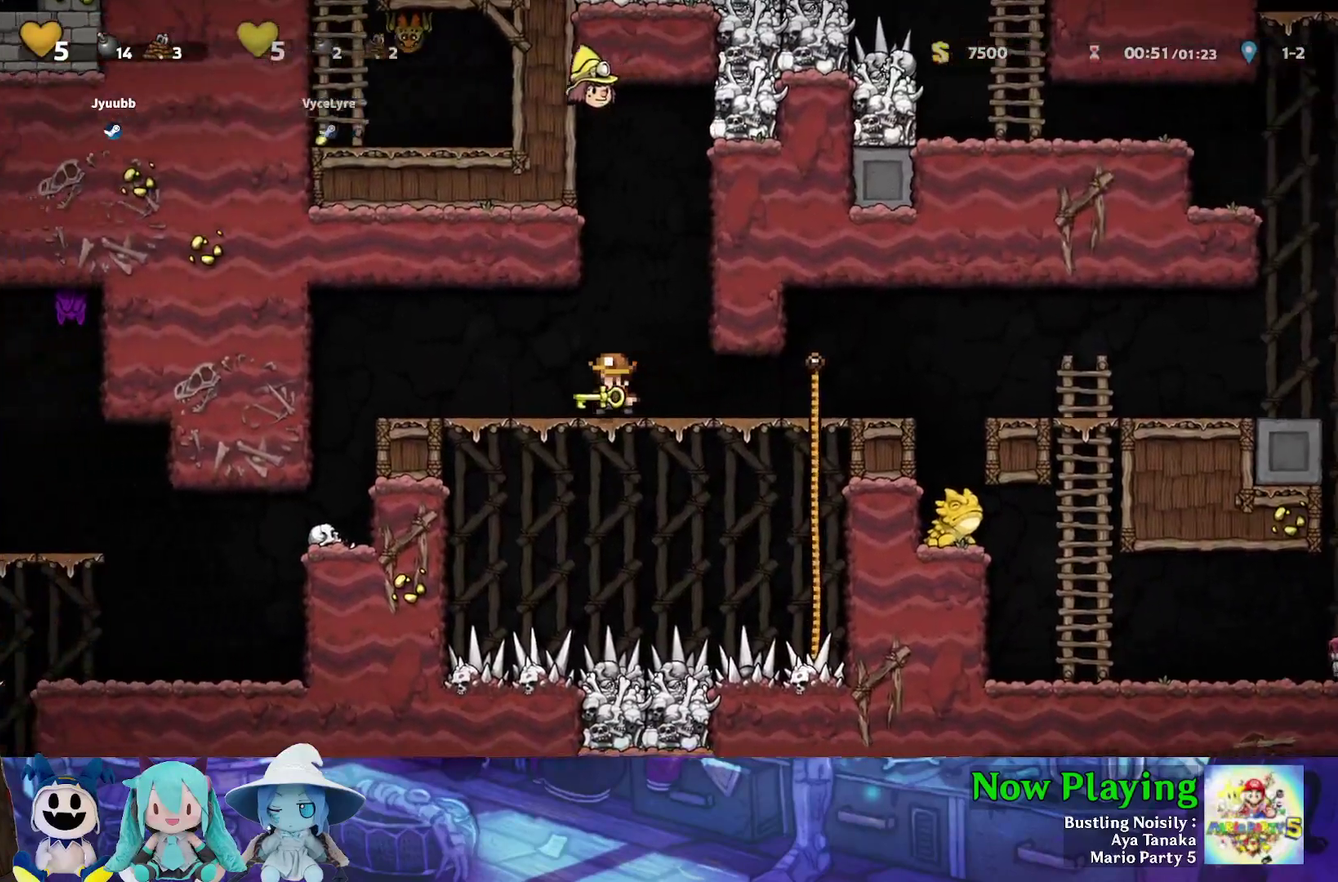
{"dt_ms": 500, "buttons": ["Y"], "left_stick": "center", "right_stick": "center", "events": [[450, "DPAD_LEFT", "up"]]}
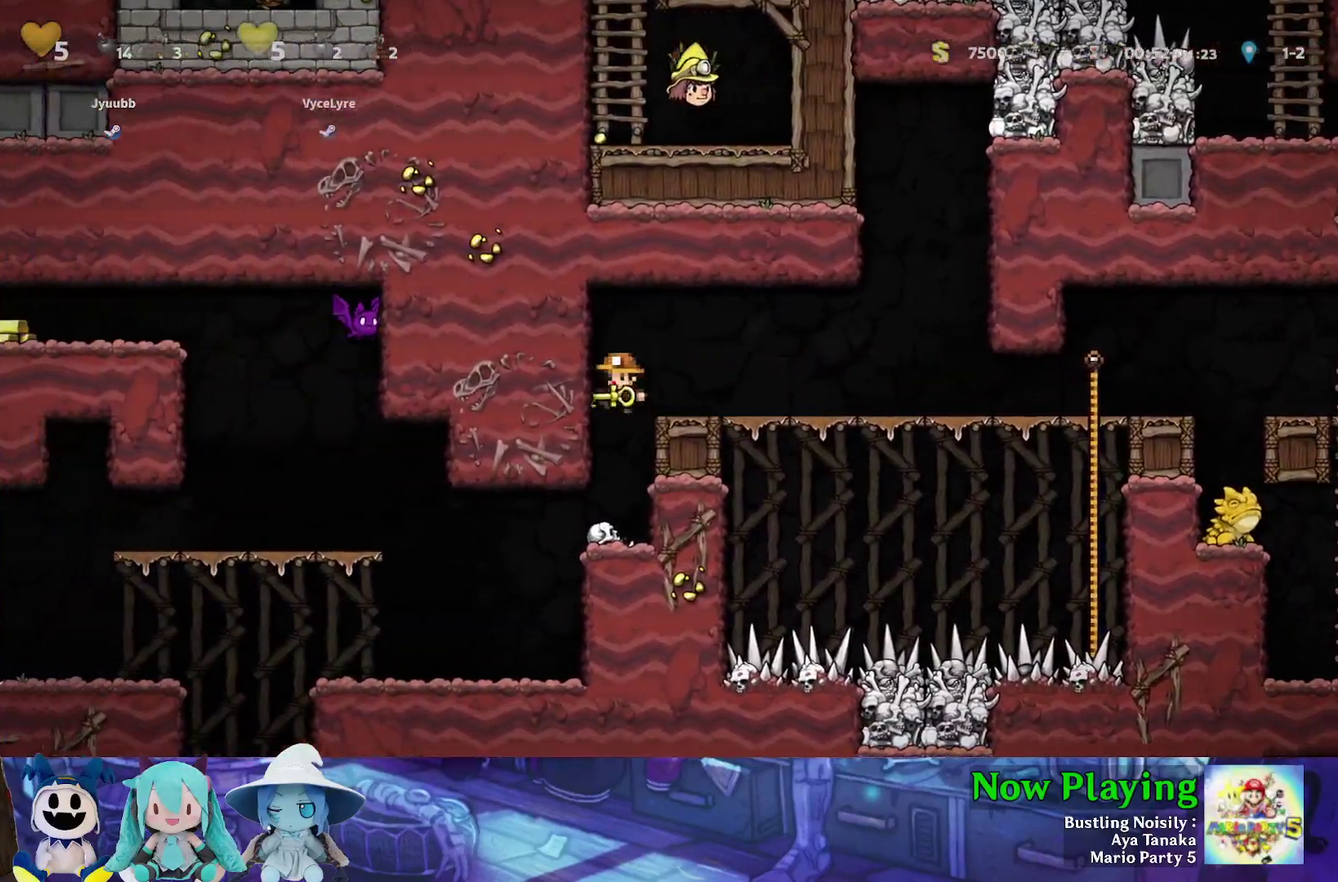
{"dt_ms": 400, "buttons": ["Y", "DPAD_LEFT"], "left_stick": "center", "right_stick": "center", "events": [[333, "DPAD_LEFT", "down"]]}
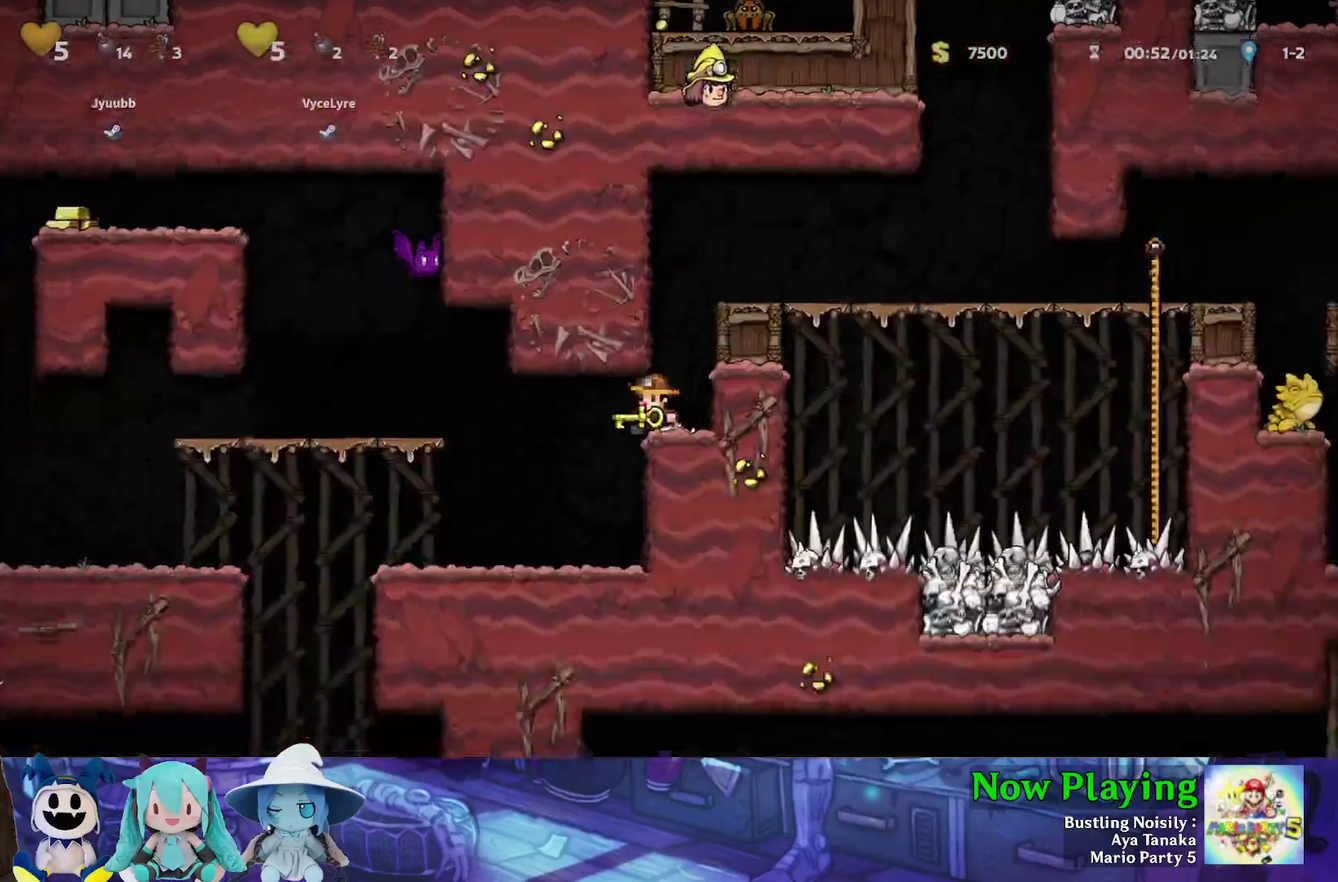
{"dt_ms": 600, "buttons": ["B", "Y", "DPAD_LEFT"], "left_stick": "center", "right_stick": "center", "events": [[483, "B", "down"]]}
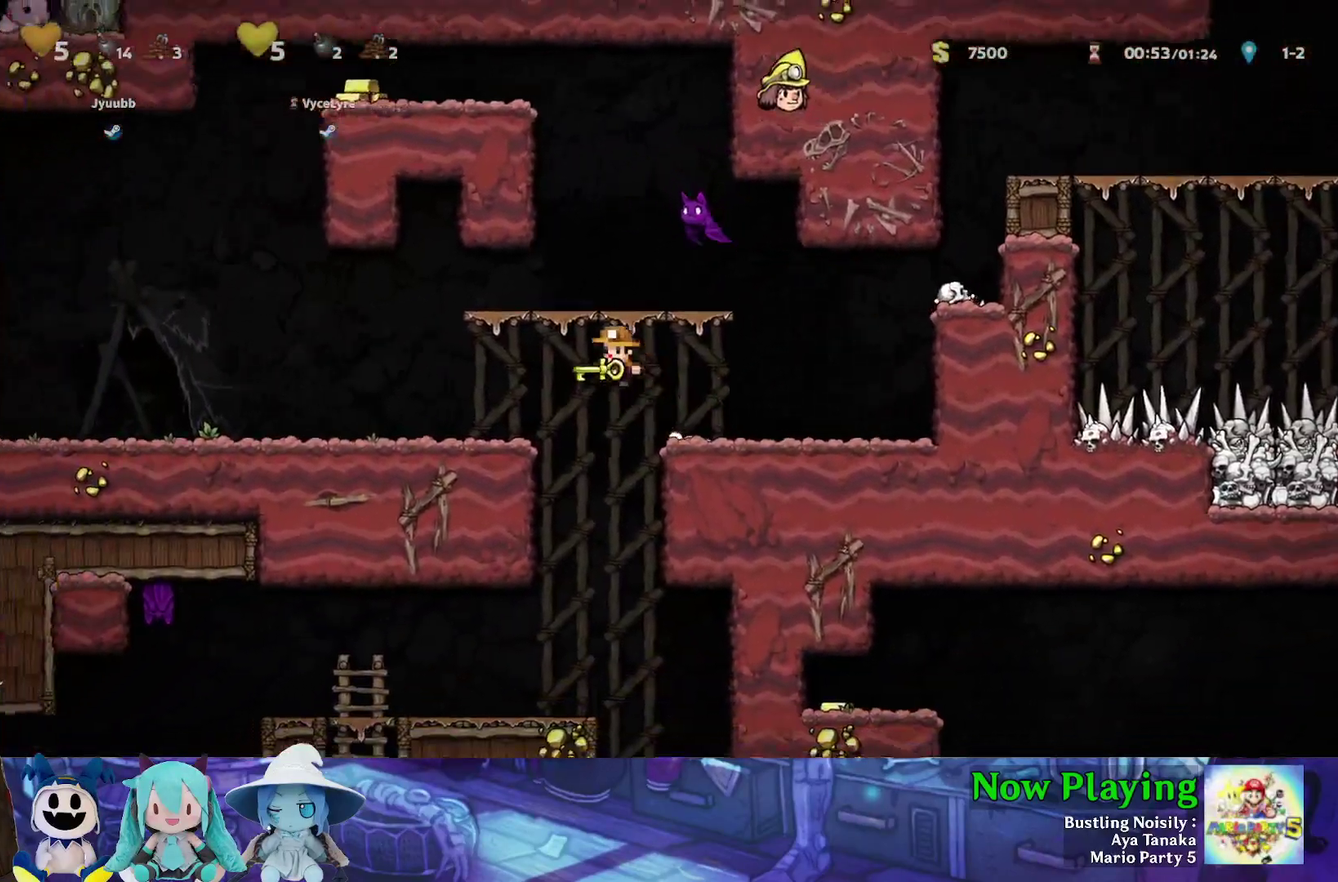
{"dt_ms": 600, "buttons": ["B", "Y", "DPAD_LEFT"], "left_stick": "center", "right_stick": "center", "events": [[250, "B", "up"], [517, "B", "down"]]}
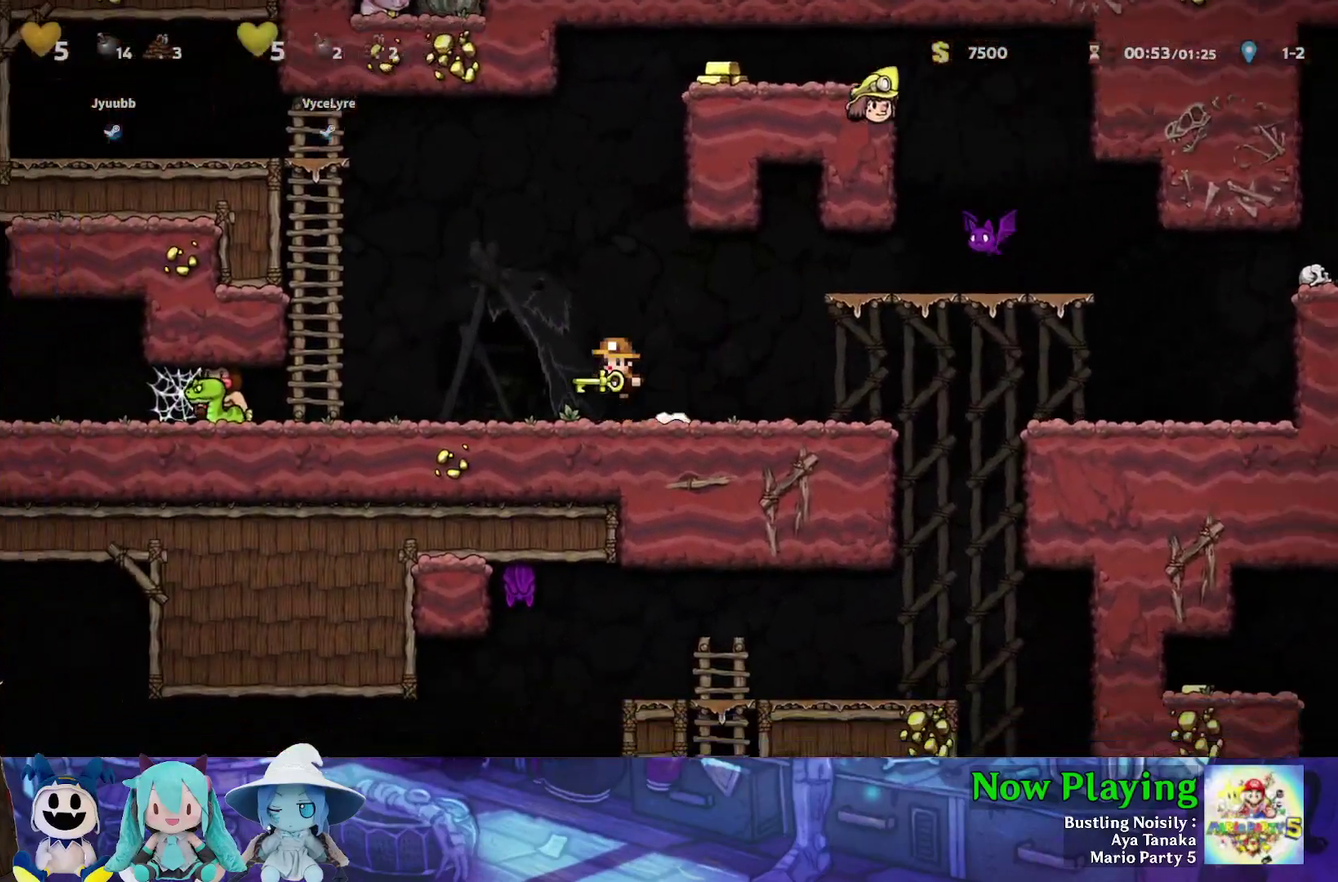
{"dt_ms": 400, "buttons": ["Y", "DPAD_UP"], "left_stick": "center", "right_stick": "center", "events": [[383, "DPAD_UP", "down"], [400, "B", "up"], [400, "DPAD_LEFT", "up"]]}
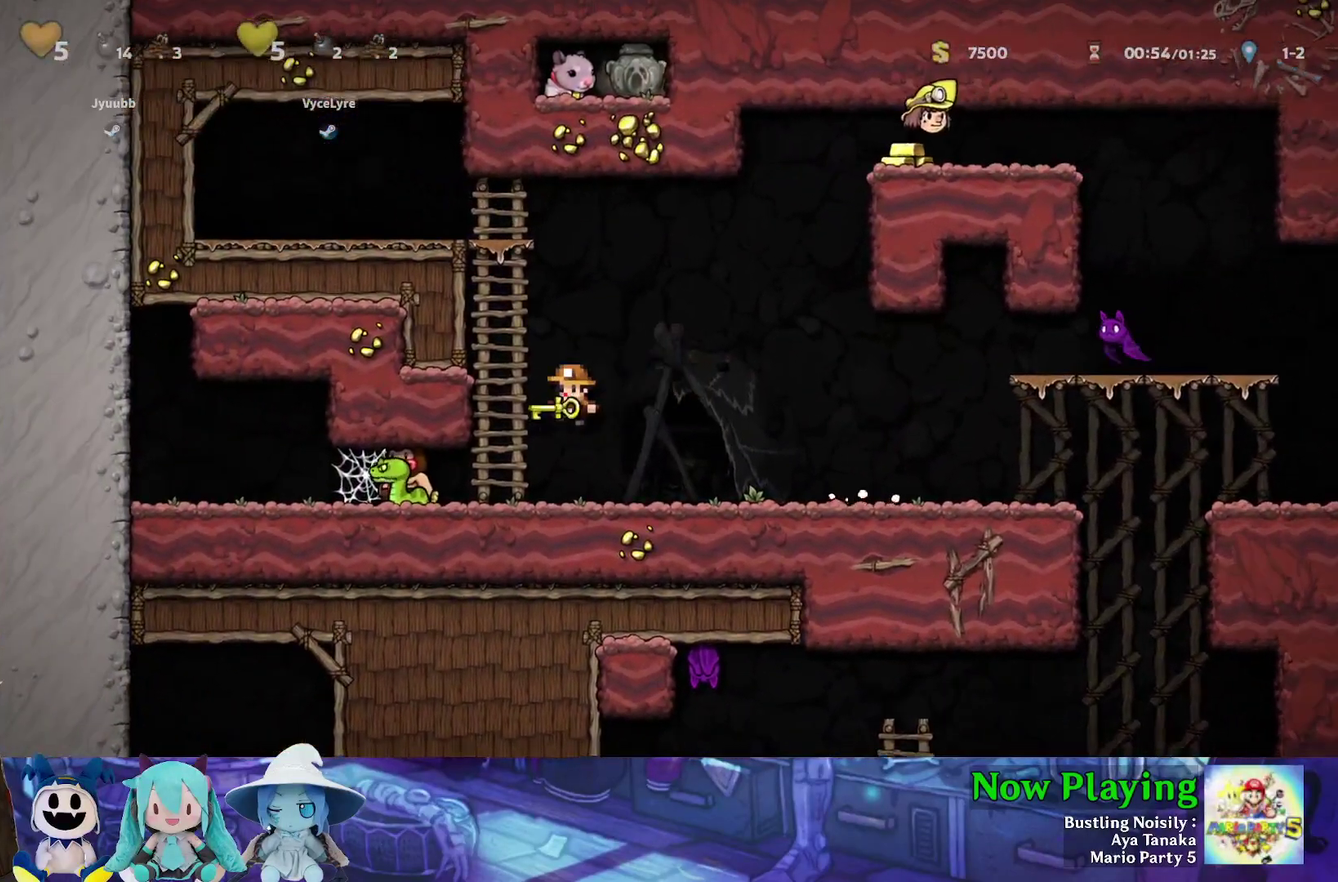
{"dt_ms": 300, "buttons": ["Y", "DPAD_UP"], "left_stick": "center", "right_stick": "center", "events": [[100, "B", "down"], [283, "B", "up"]]}
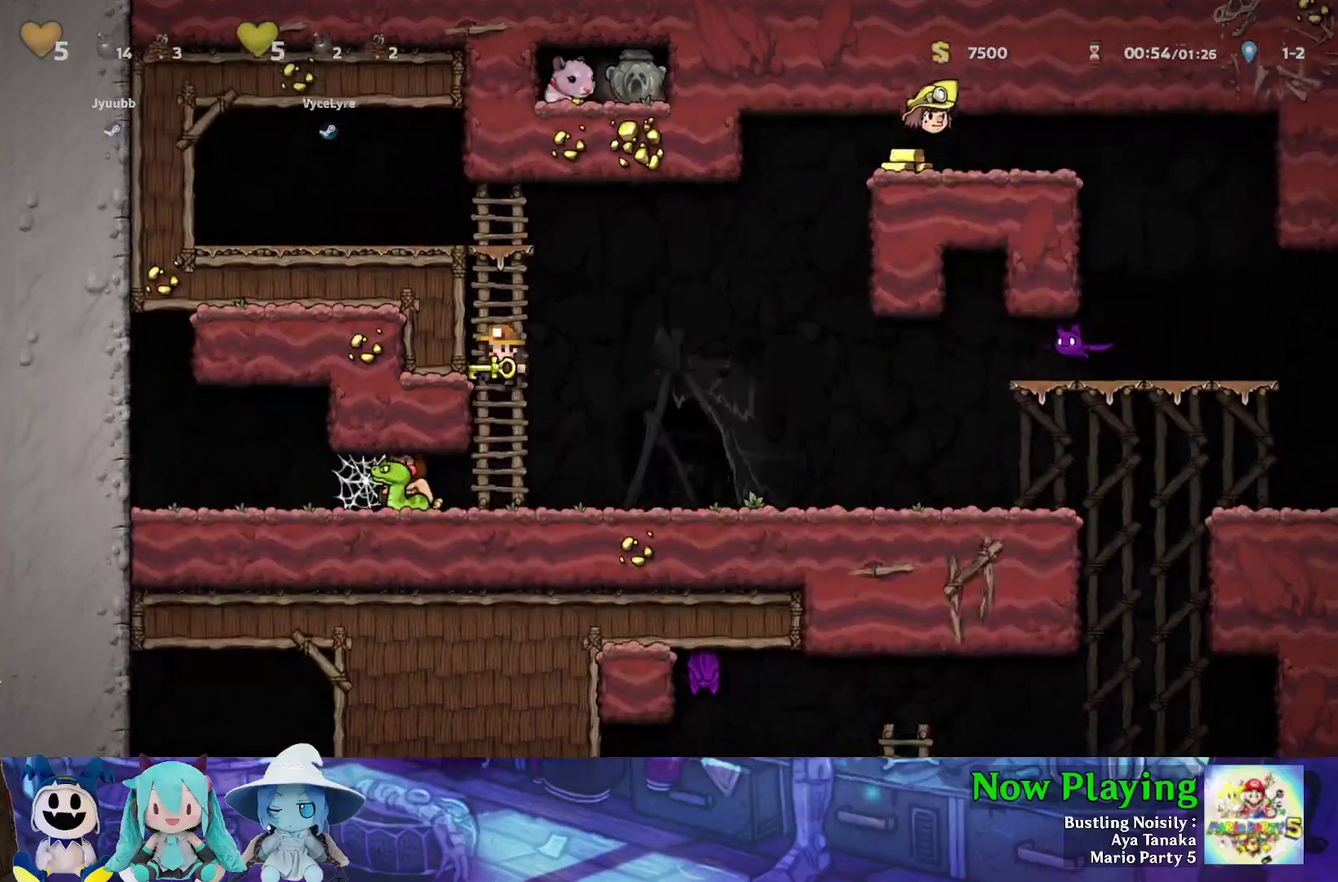
{"dt_ms": 400, "buttons": ["B", "Y", "DPAD_UP", "DPAD_LEFT"], "left_stick": "center", "right_stick": "center", "events": [[33, "B", "down"], [200, "B", "up"], [300, "B", "down"], [383, "DPAD_LEFT", "down"]]}
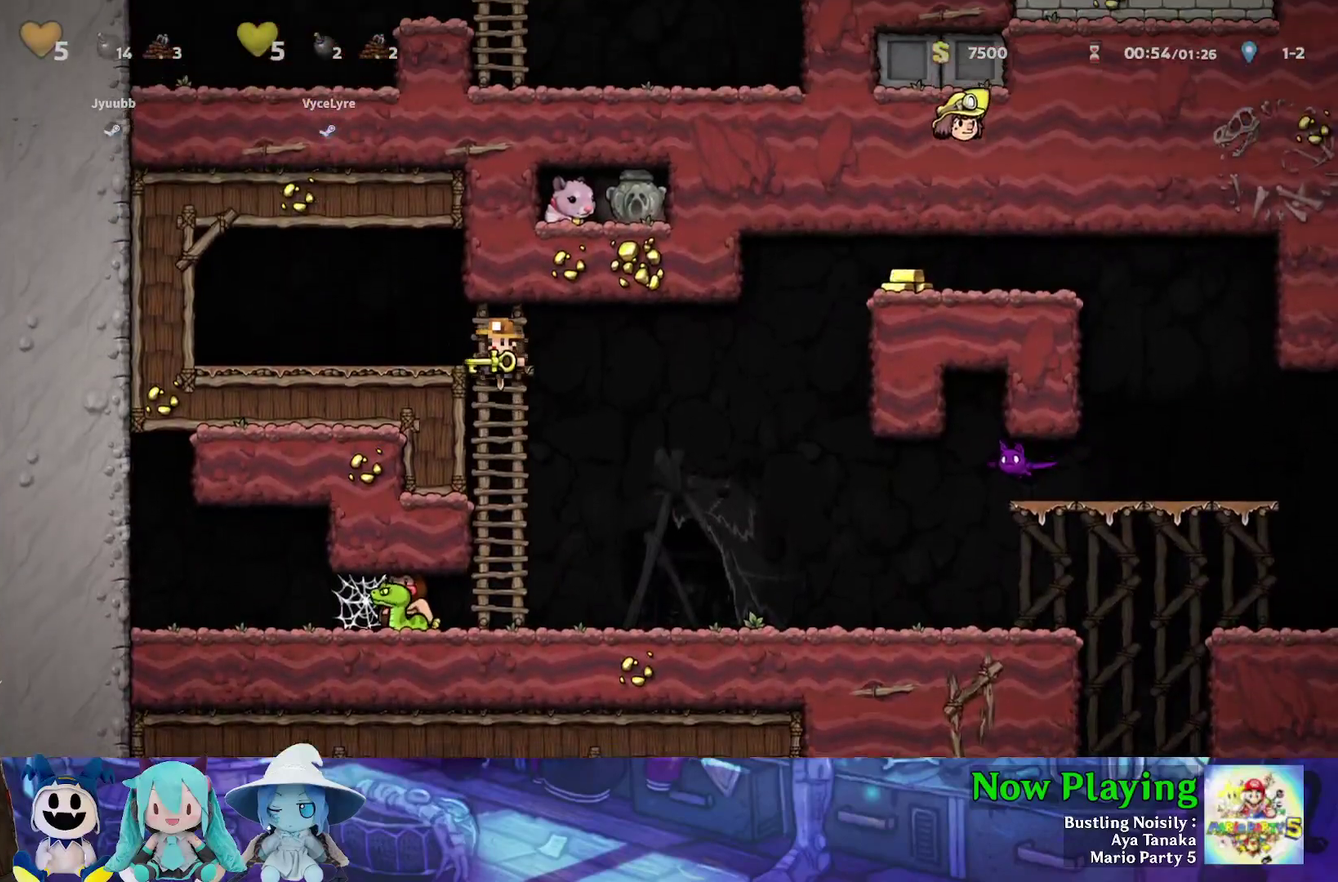
{"dt_ms": 300, "buttons": ["Y", "DPAD_UP"], "left_stick": "center", "right_stick": "center", "events": [[67, "DPAD_UP", "up"], [133, "B", "up"], [183, "DPAD_UP", "down"], [217, "DPAD_LEFT", "up"]]}
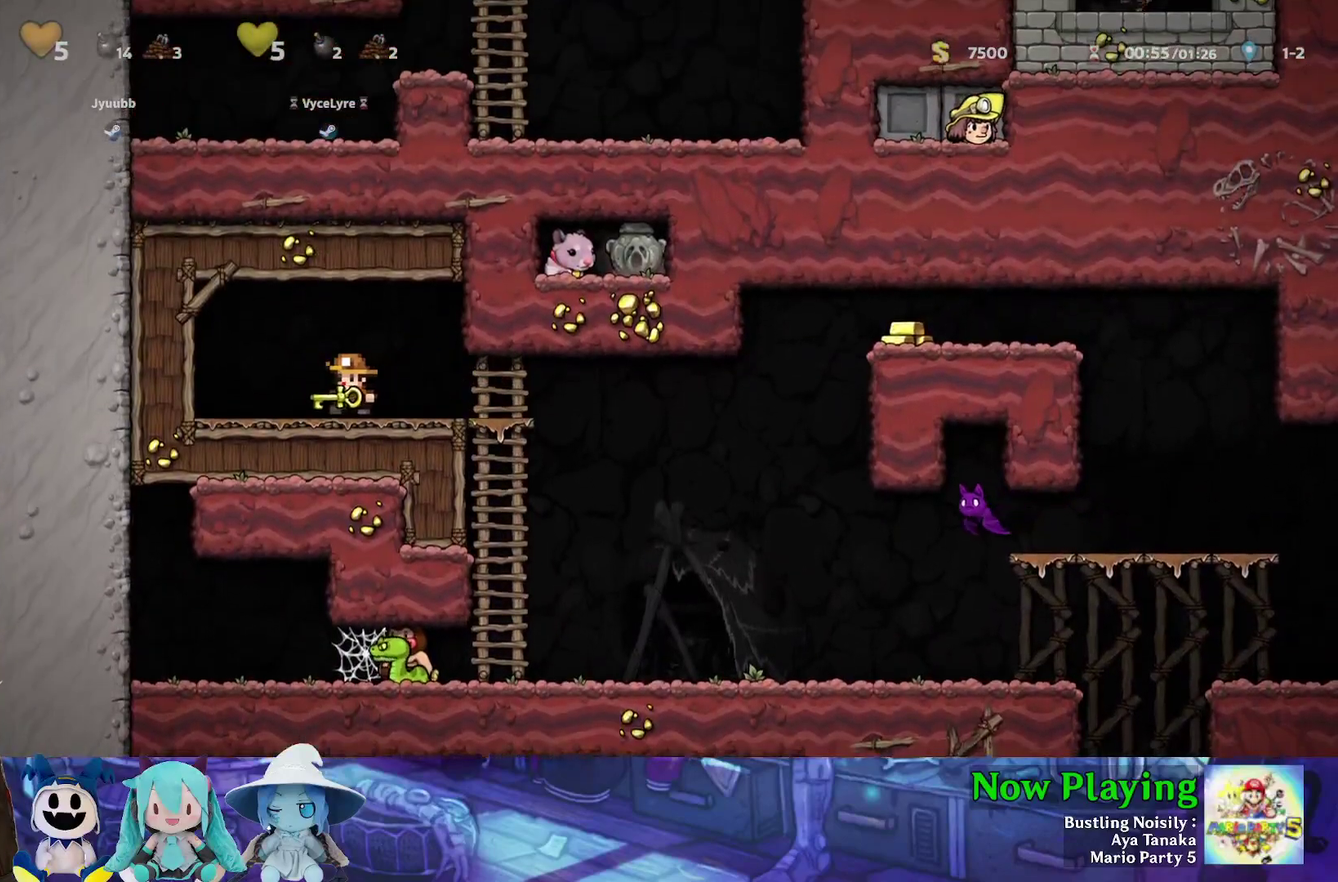
{"dt_ms": 500, "buttons": ["Y", "DPAD_UP"], "left_stick": "center", "right_stick": "center", "events": []}
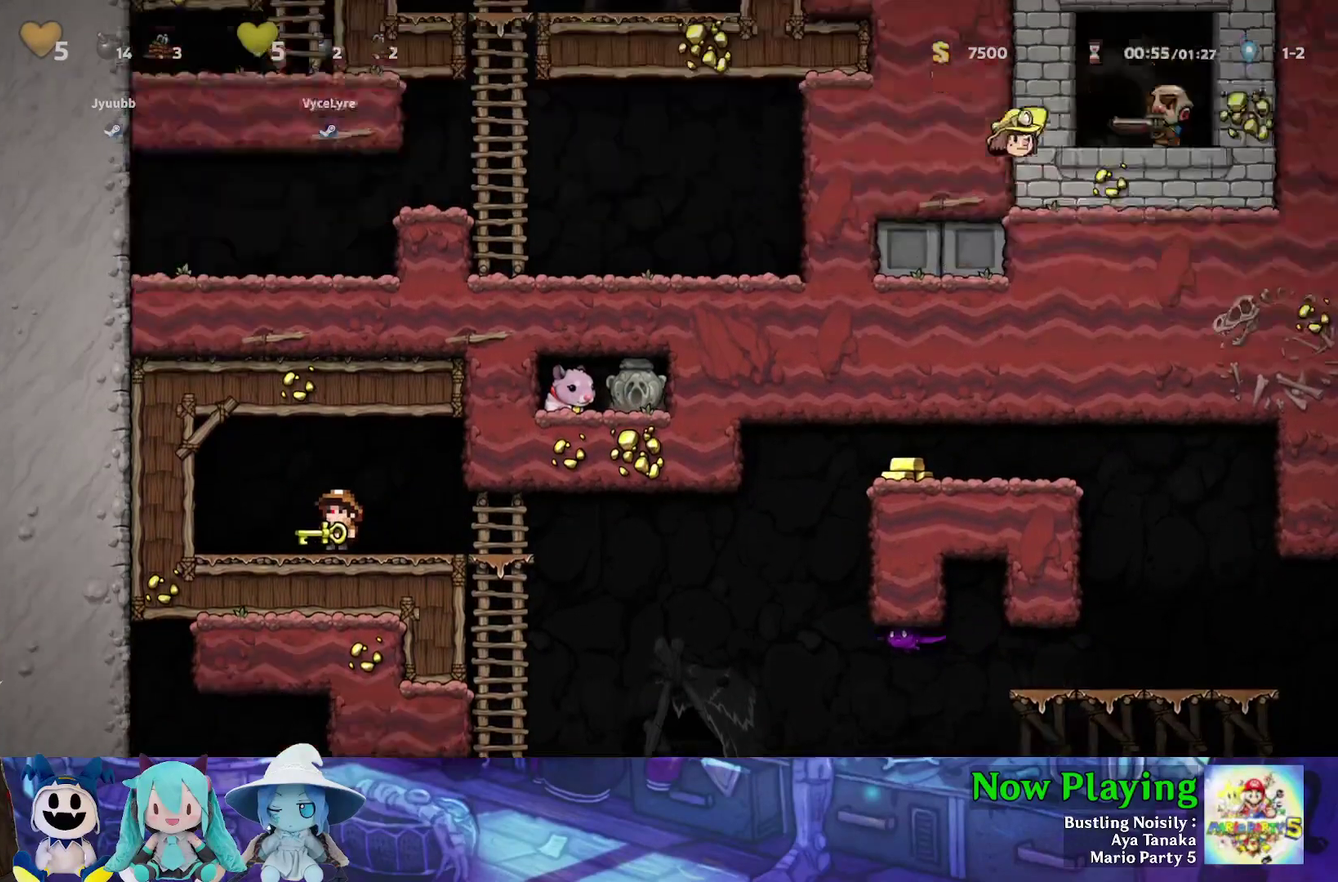
{"dt_ms": 500, "buttons": ["Y", "DPAD_UP"], "left_stick": "center", "right_stick": "center", "events": []}
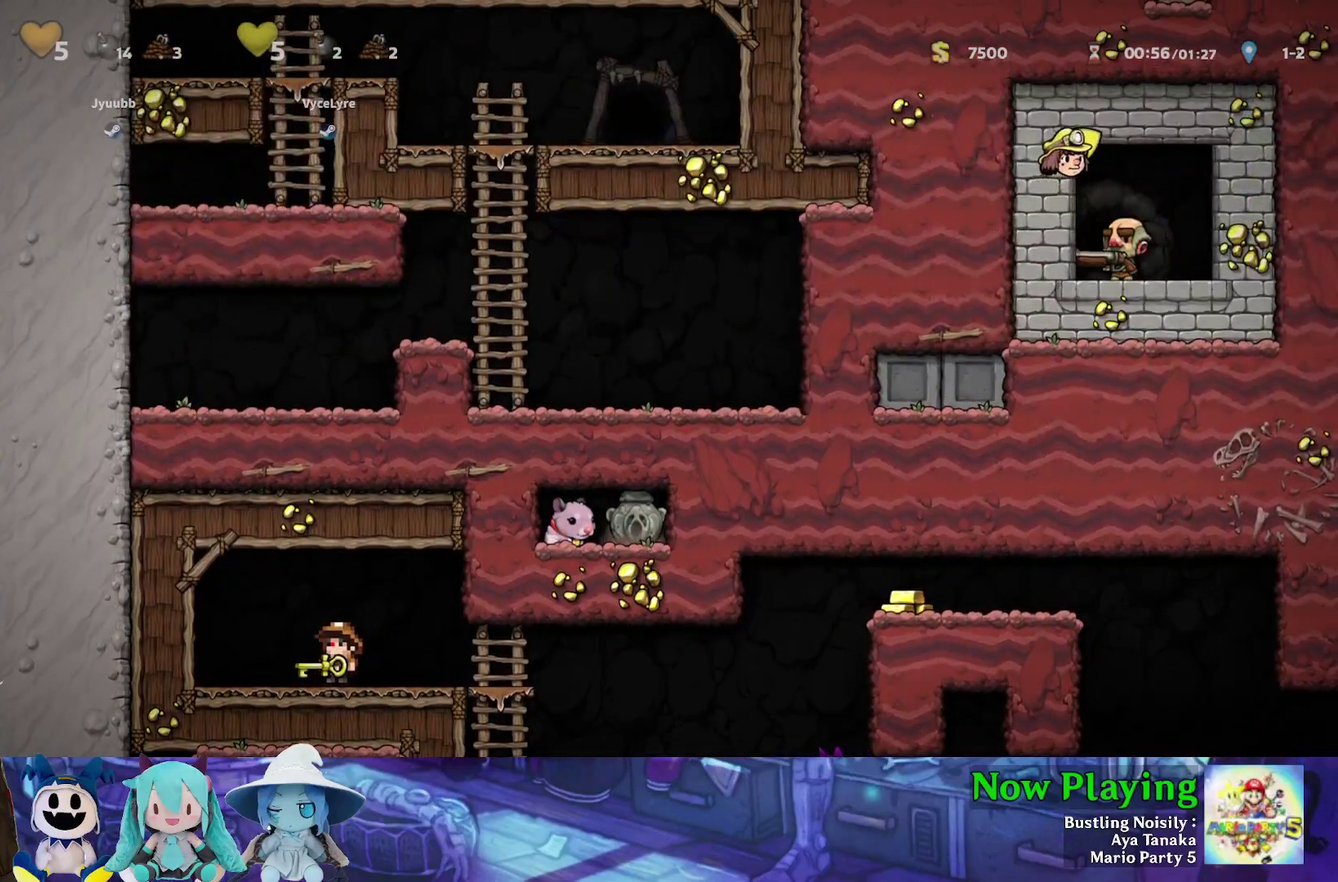
{"dt_ms": 700, "buttons": ["Y", "DPAD_RIGHT"], "left_stick": "center", "right_stick": "center", "events": [[50, "DPAD_UP", "up"], [50, "Y", "up"], [550, "DPAD_RIGHT", "down"], [633, "Y", "down"]]}
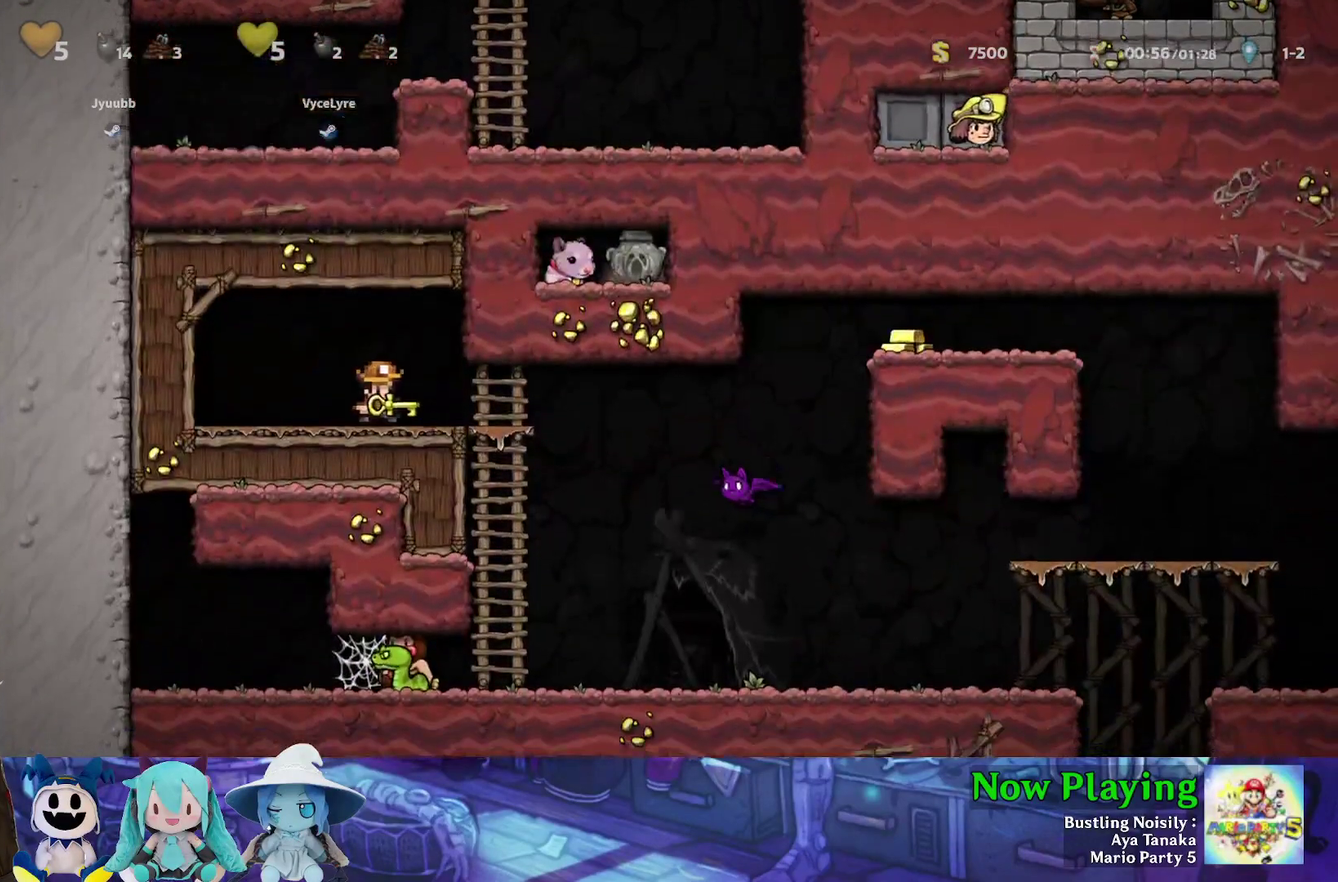
{"dt_ms": 500, "buttons": ["DPAD_LEFT"], "left_stick": "center", "right_stick": "center", "events": [[17, "Y", "up"], [200, "DPAD_RIGHT", "up"], [483, "DPAD_LEFT", "down"]]}
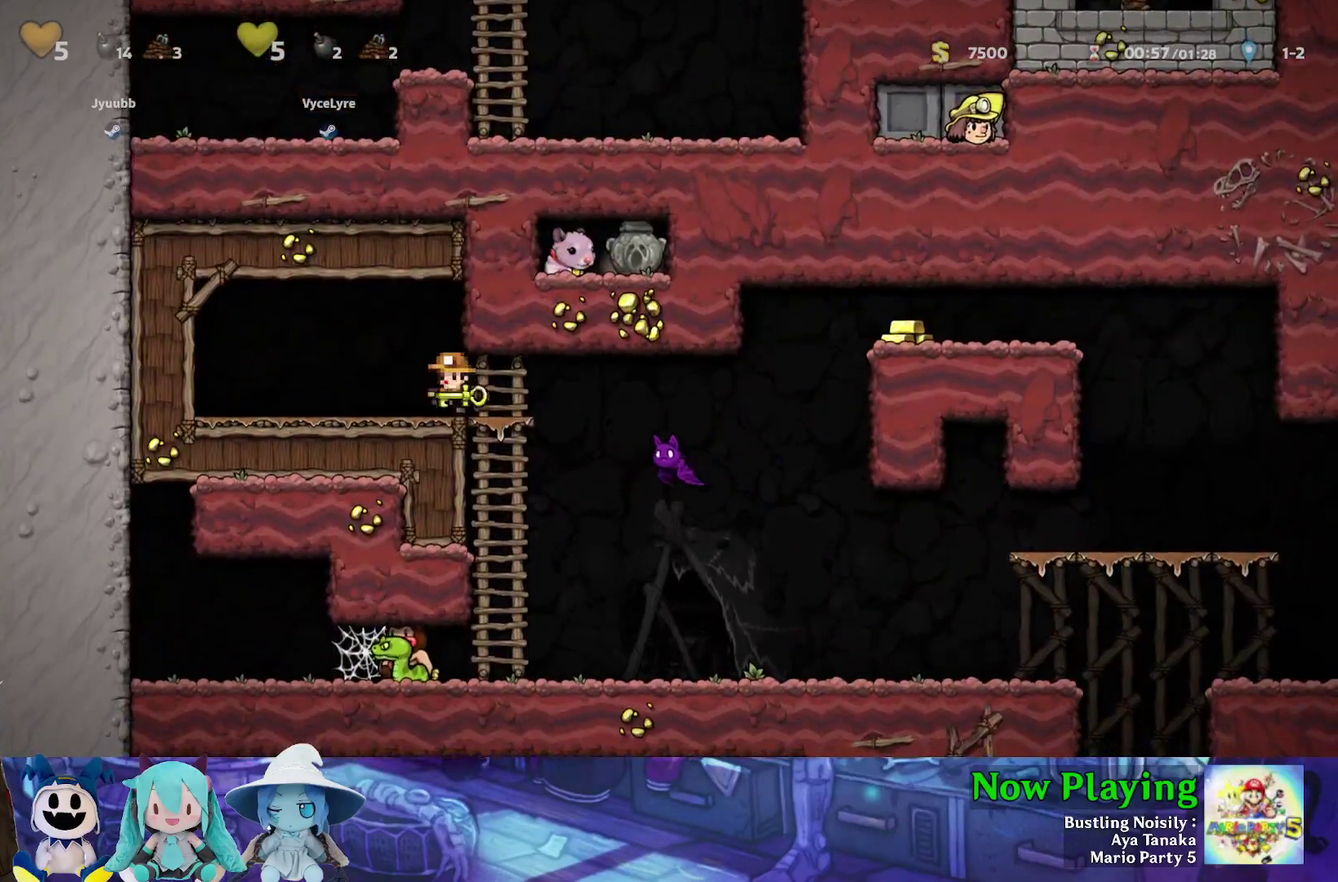
{"dt_ms": 300, "buttons": ["DPAD_RIGHT"], "left_stick": "center", "right_stick": "center", "events": [[50, "DPAD_DOWN", "down"], [117, "A", "down"], [117, "DPAD_LEFT", "up"], [150, "DPAD_RIGHT", "down"], [217, "A", "up"], [217, "DPAD_DOWN", "up"]]}
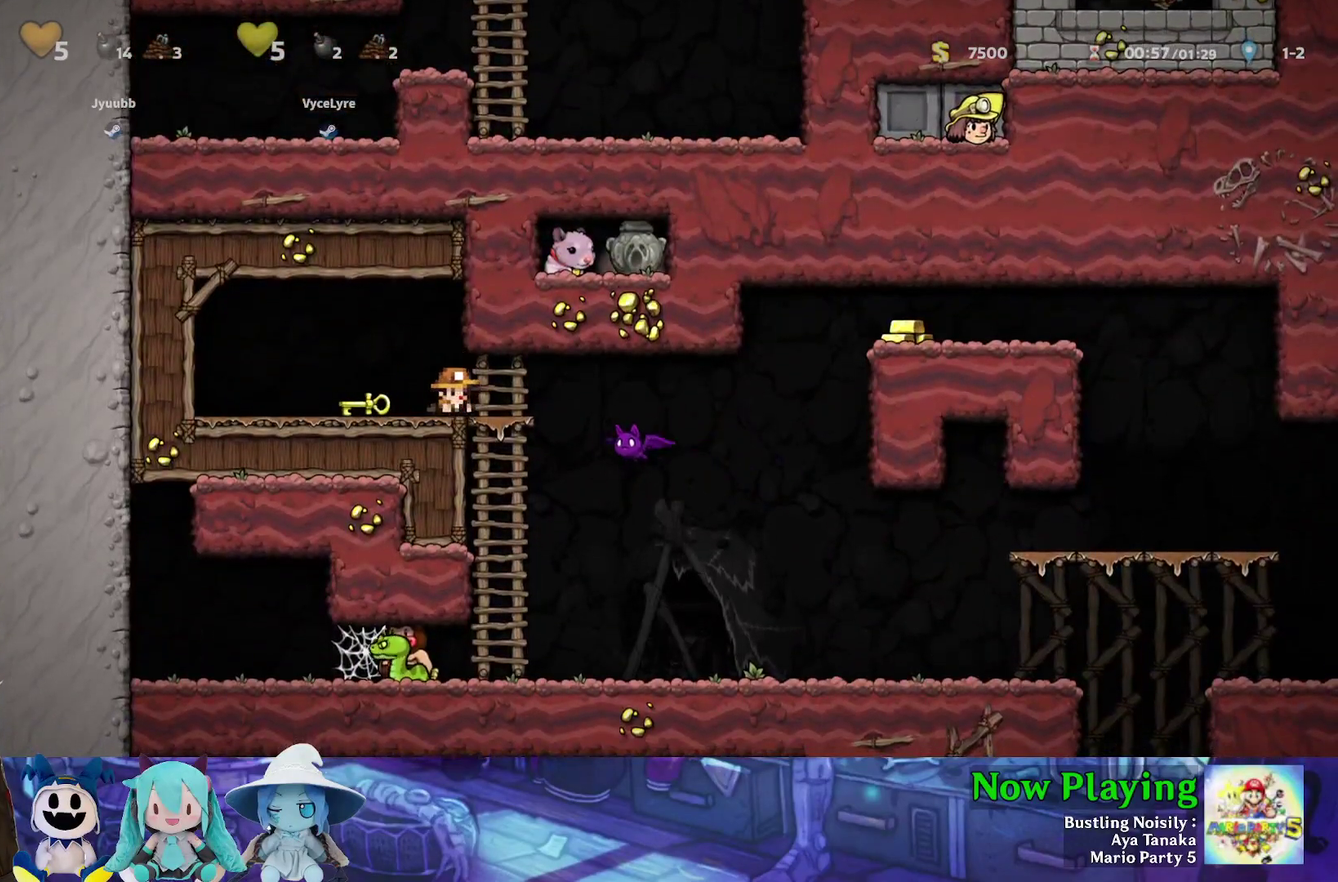
{"dt_ms": 600, "buttons": [], "left_stick": "center", "right_stick": "center", "events": [[67, "A", "down"], [183, "A", "up"], [267, "DPAD_RIGHT", "up"], [283, "DPAD_LEFT", "down"], [517, "DPAD_LEFT", "up"]]}
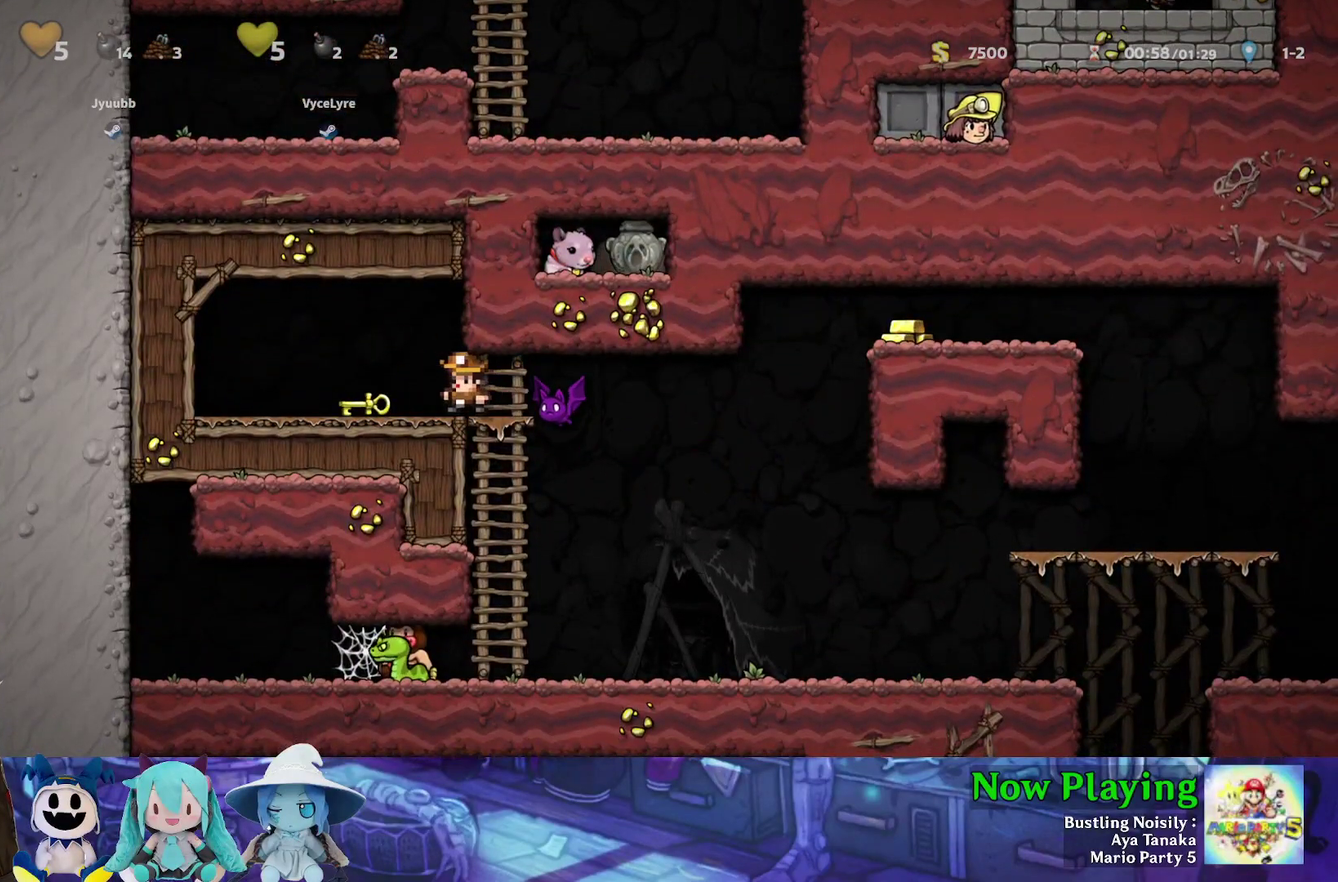
{"dt_ms": 300, "buttons": ["DPAD_LEFT"], "left_stick": "center", "right_stick": "center", "events": [[83, "A", "down"], [200, "A", "up"], [283, "DPAD_LEFT", "down"]]}
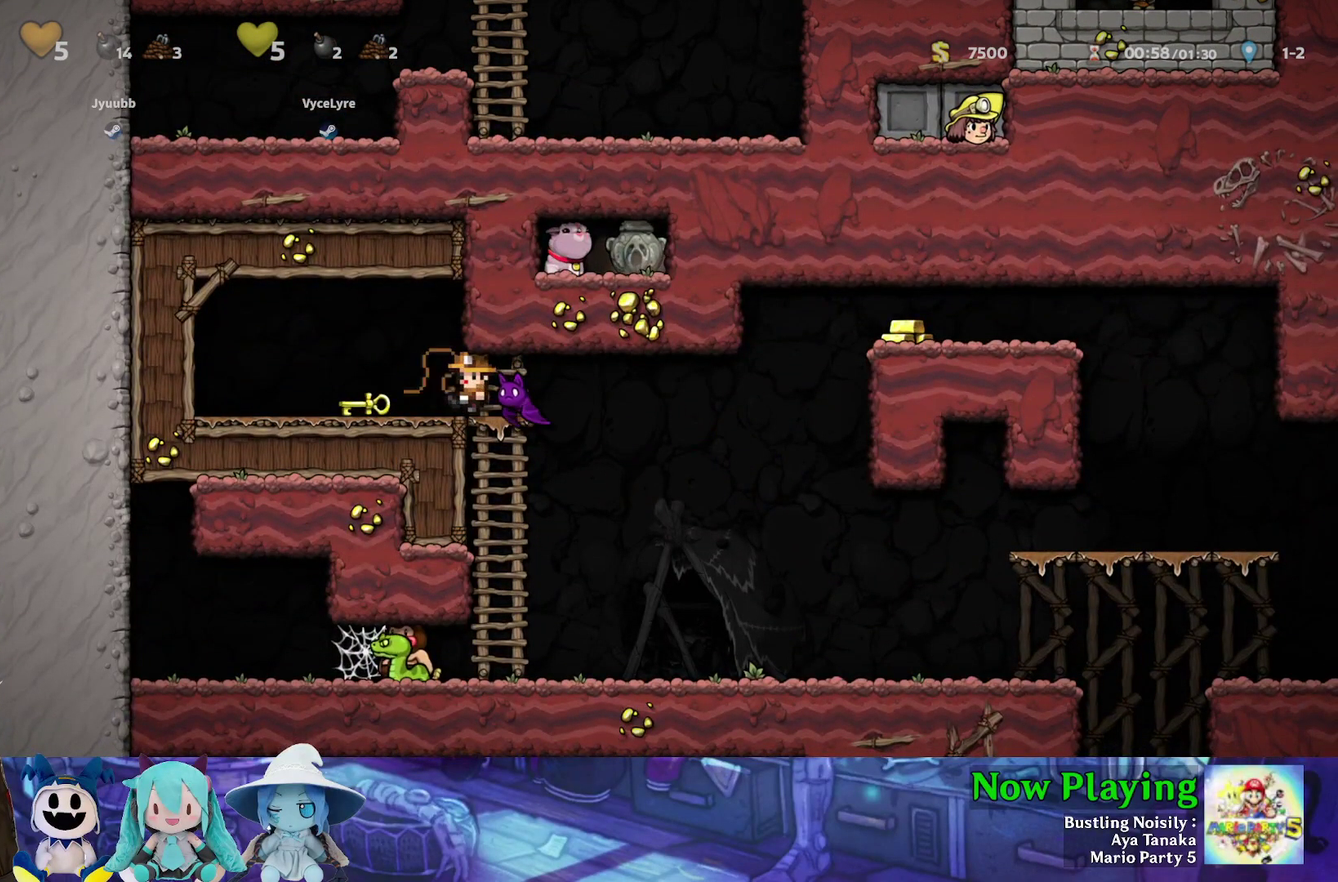
{"dt_ms": 600, "buttons": ["A", "DPAD_RIGHT"], "left_stick": "center", "right_stick": "center", "events": [[217, "DPAD_LEFT", "up"], [383, "DPAD_LEFT", "down"], [550, "A", "down"], [550, "DPAD_LEFT", "up"], [550, "DPAD_RIGHT", "down"]]}
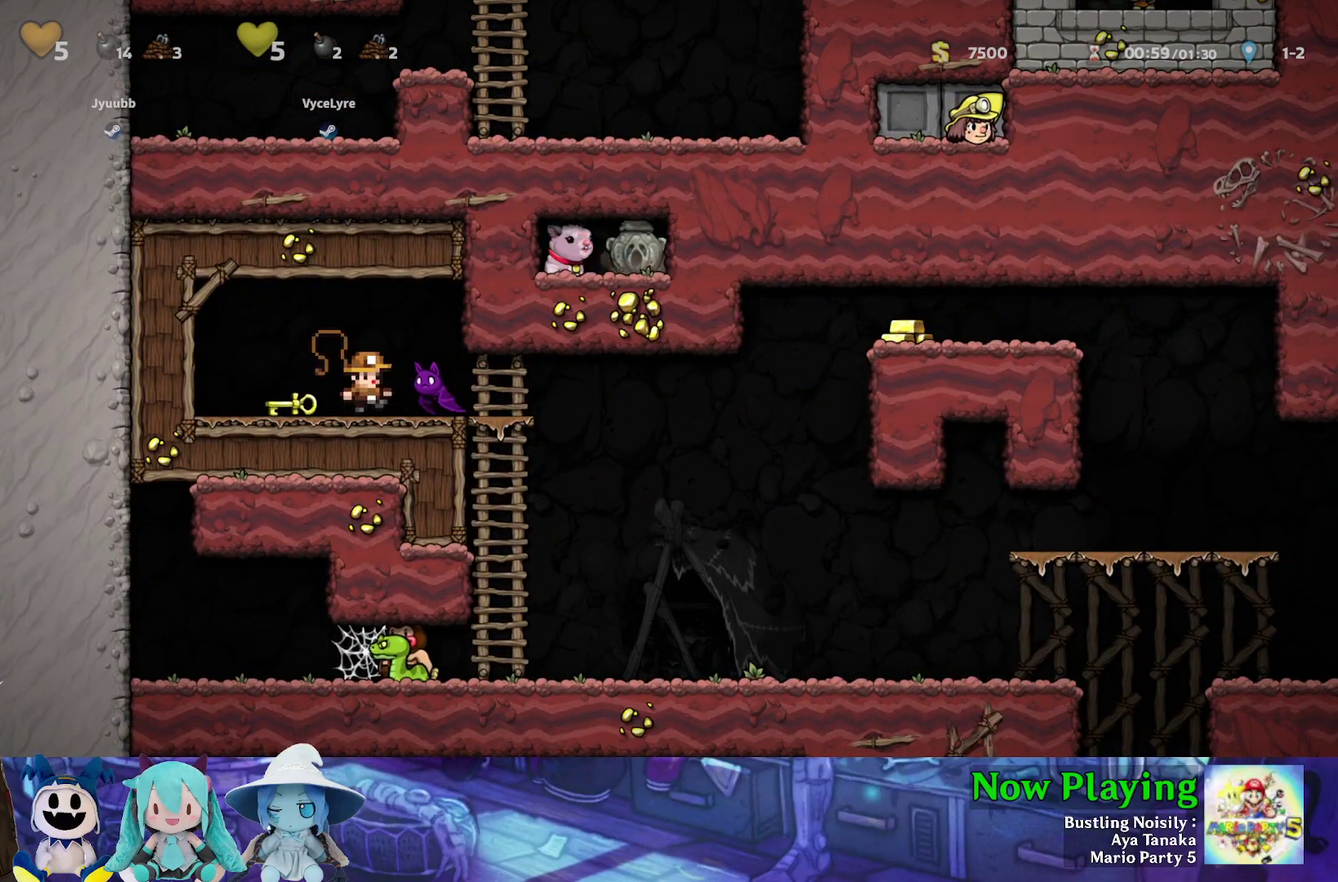
{"dt_ms": 500, "buttons": [], "left_stick": "center", "right_stick": "center", "events": [[17, "DPAD_RIGHT", "up"], [50, "A", "up"], [117, "DPAD_LEFT", "down"], [450, "DPAD_LEFT", "up"]]}
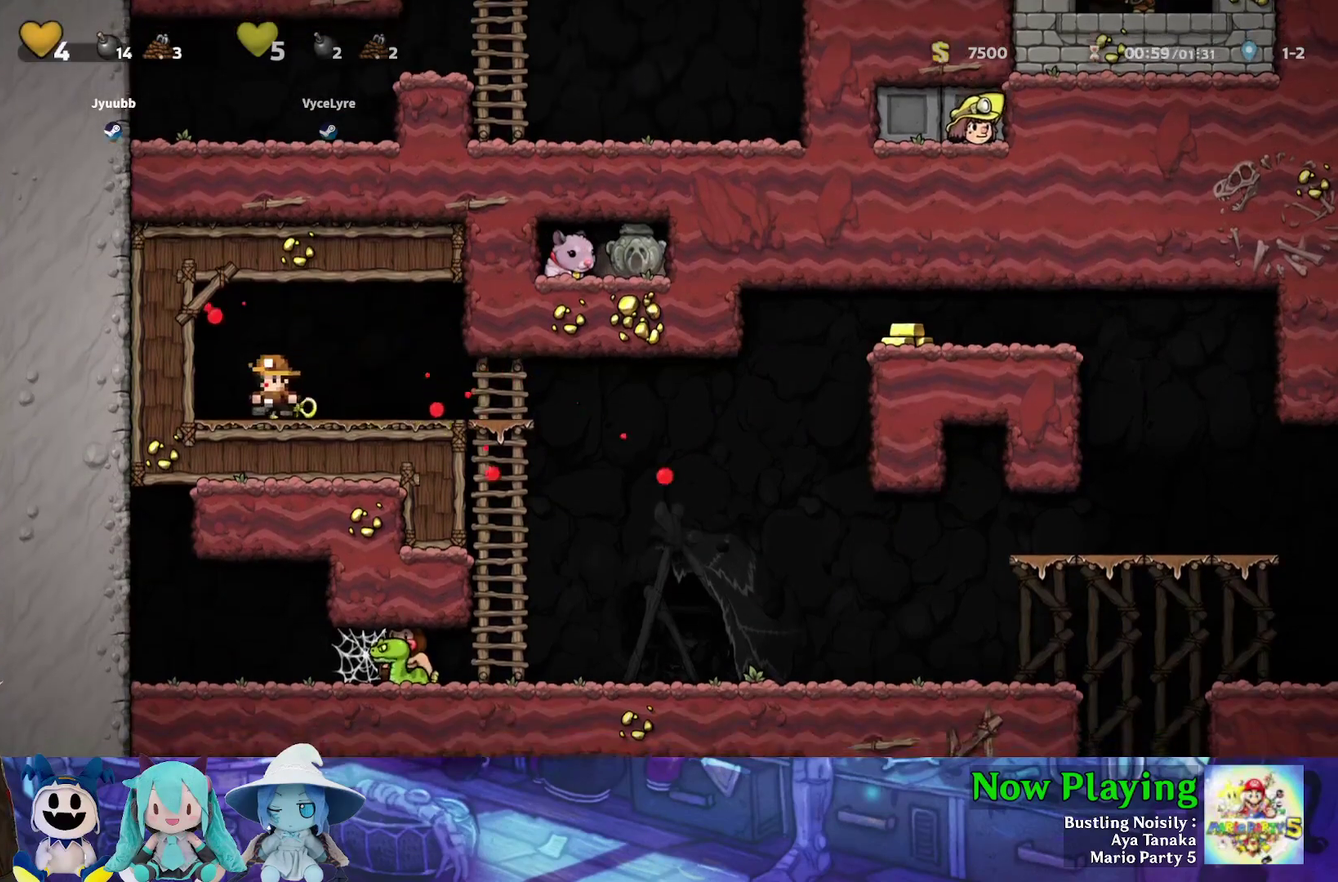
{"dt_ms": 500, "buttons": ["Y", "DPAD_RIGHT"], "left_stick": "center", "right_stick": "center", "events": [[167, "DPAD_DOWN", "down"], [233, "A", "down"], [267, "DPAD_RIGHT", "down"], [333, "A", "up"], [333, "DPAD_DOWN", "up"], [417, "Y", "down"]]}
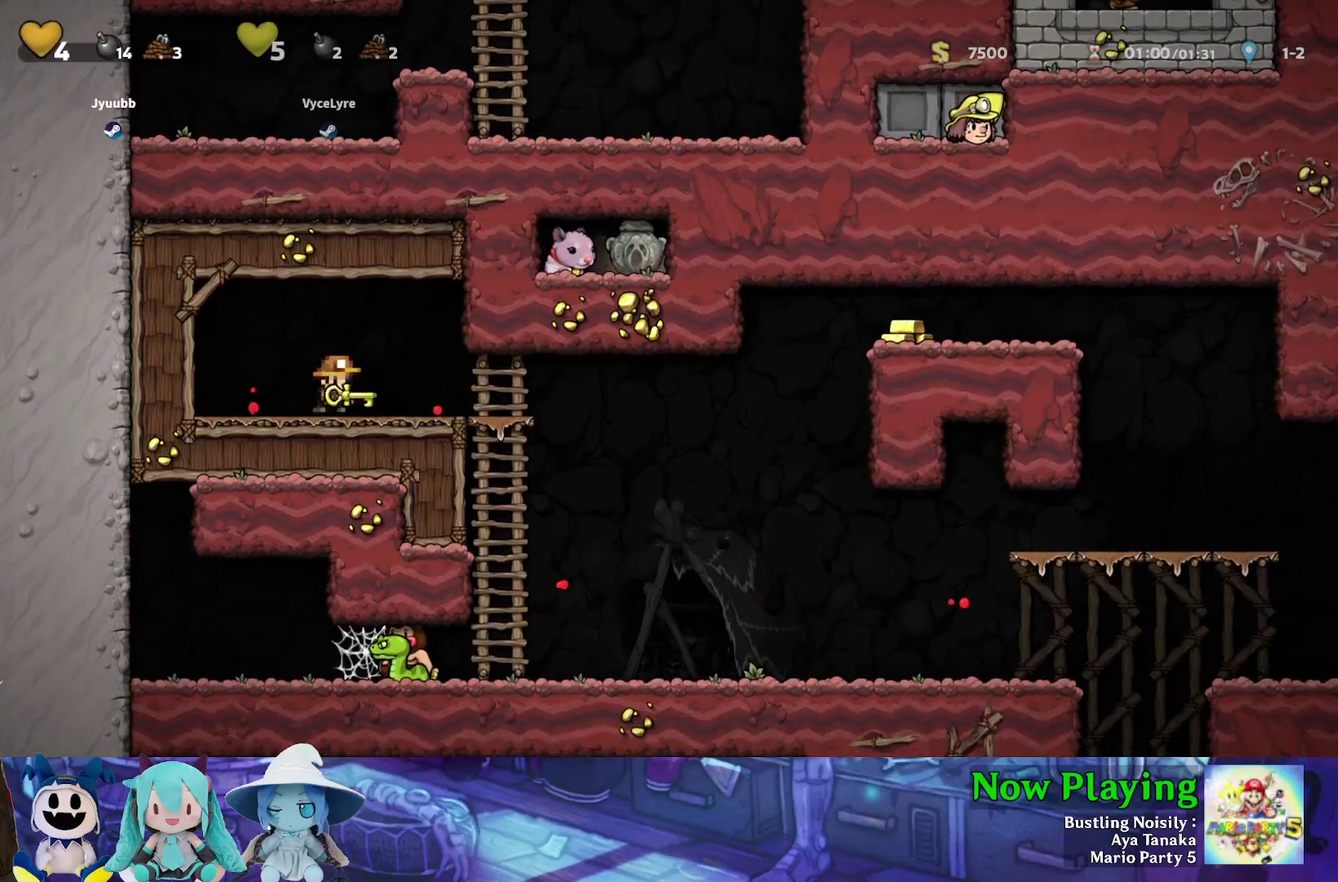
{"dt_ms": 300, "buttons": ["DPAD_DOWN", "DPAD_LEFT"], "left_stick": "center", "right_stick": "center", "events": [[50, "DPAD_DOWN", "down"], [50, "Y", "up"], [150, "A", "down"], [150, "DPAD_RIGHT", "up"], [200, "DPAD_LEFT", "down"], [250, "A", "up"]]}
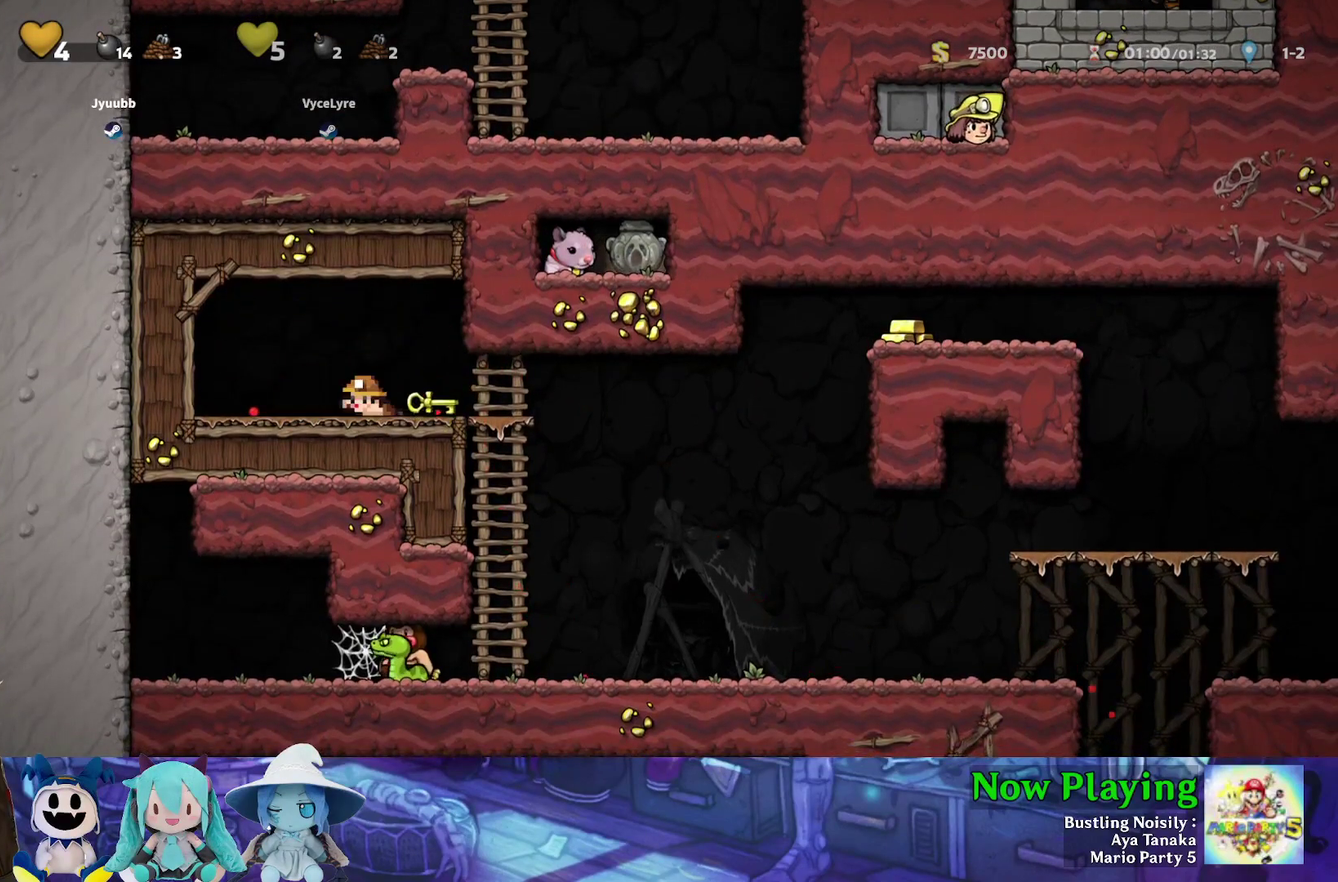
{"dt_ms": 300, "buttons": ["DPAD_LEFT"], "left_stick": "center", "right_stick": "center", "events": [[83, "L1", "down"], [183, "DPAD_LEFT", "up"], [183, "L1", "up"], [233, "DPAD_LEFT", "down"], [283, "DPAD_DOWN", "up"]]}
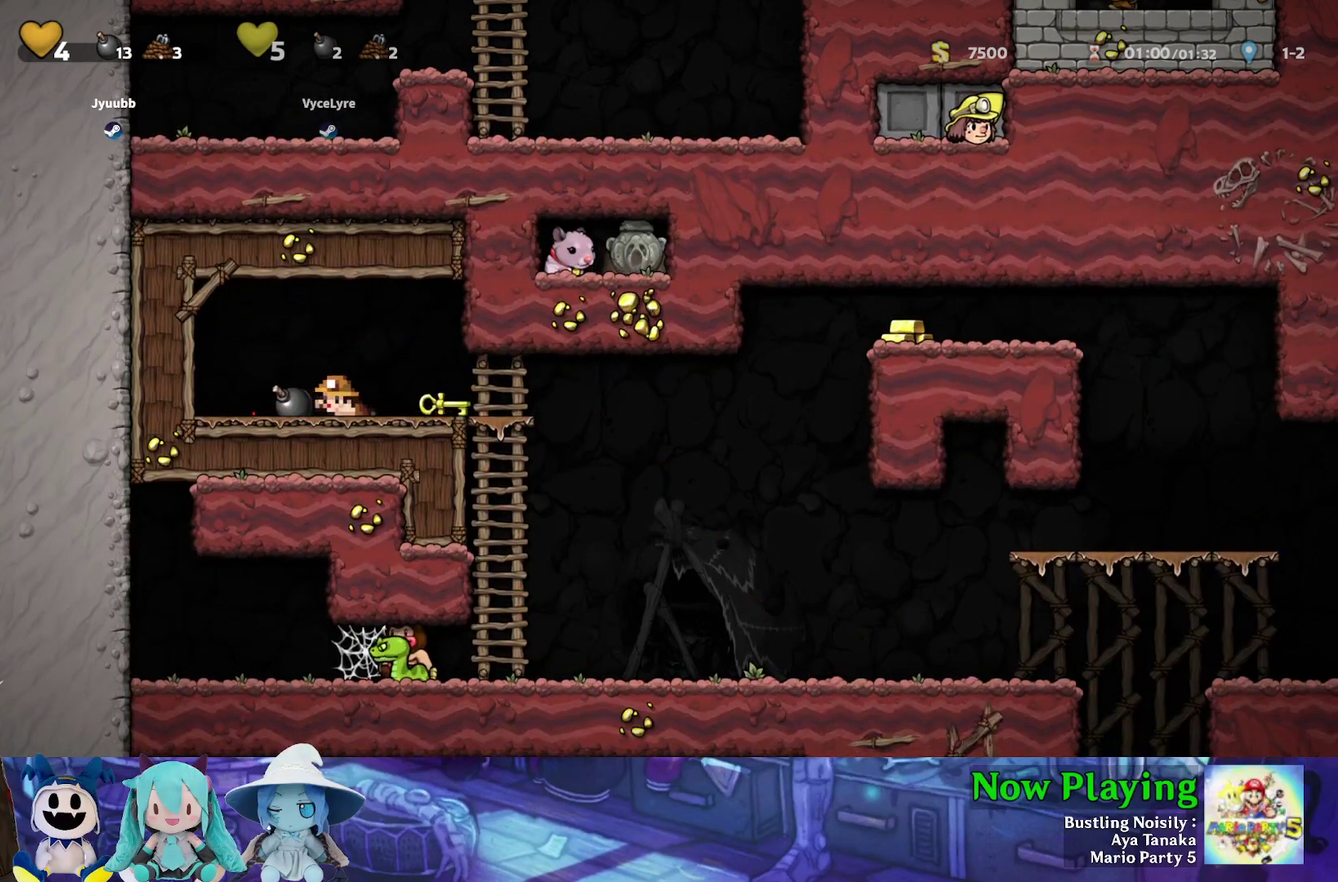
{"dt_ms": 400, "buttons": ["Y", "DPAD_RIGHT"], "left_stick": "center", "right_stick": "center", "events": [[150, "DPAD_DOWN", "down"], [200, "A", "down"], [217, "DPAD_LEFT", "up"], [267, "DPAD_RIGHT", "down"], [300, "A", "up"], [333, "DPAD_DOWN", "up"], [367, "Y", "down"]]}